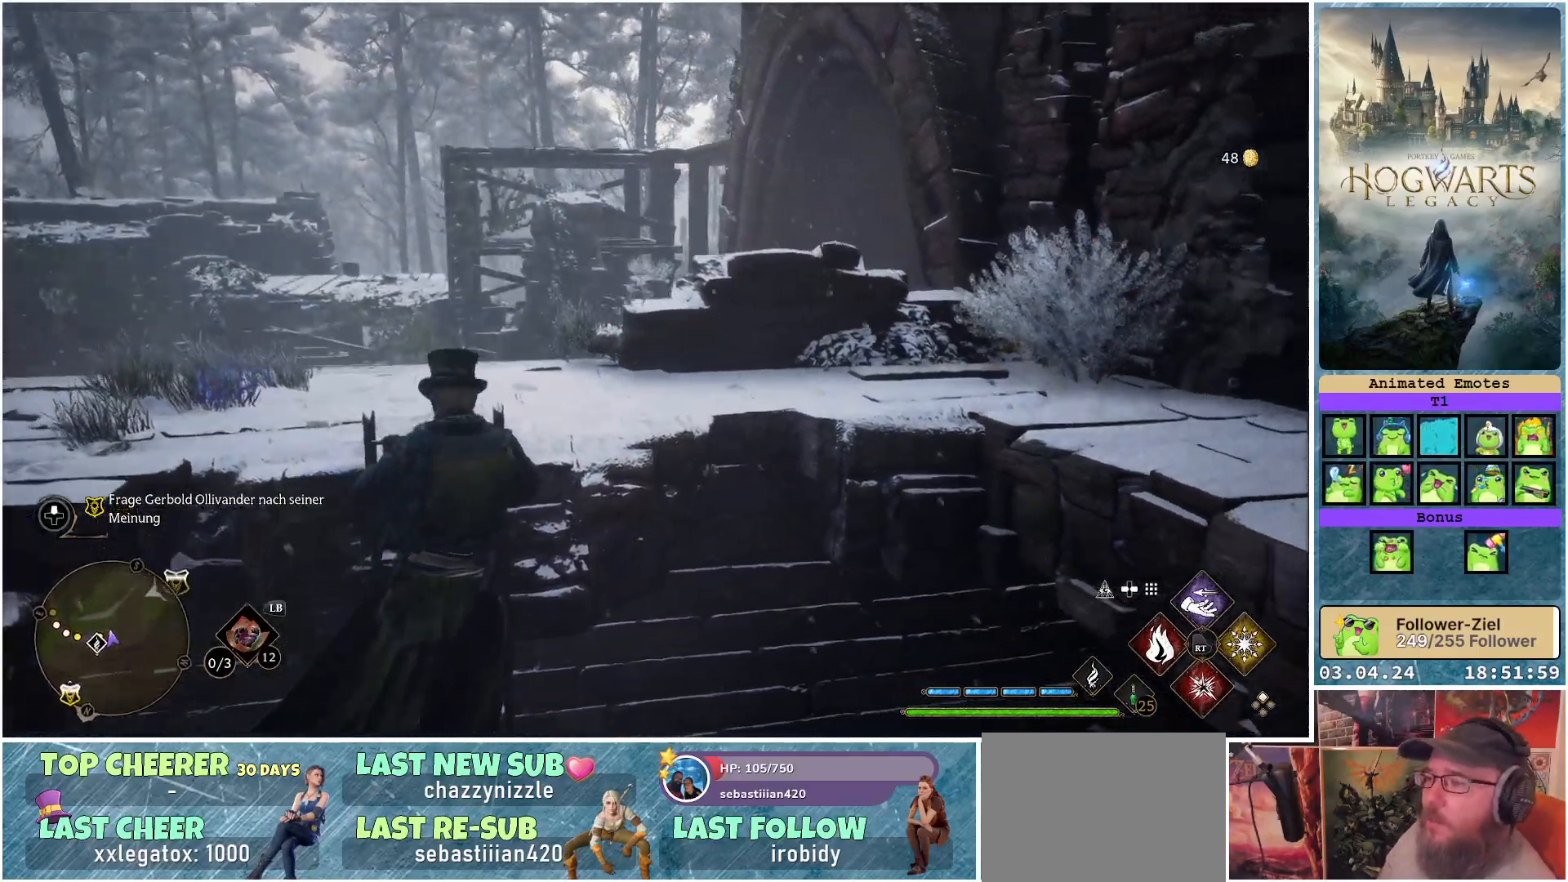
Gameplay with a controller (Xbox layout); each line is a JSON object with the inputs held at the frame after it. "events" lists button and stick changes between this image and that frame as [ms after this image, input, new state], when the widget could be followed in between.
{"buttons": [], "left_stick": "center", "right_stick": "right", "events": [[300, "left_stick", "center"], [317, "right_stick", "right"]]}
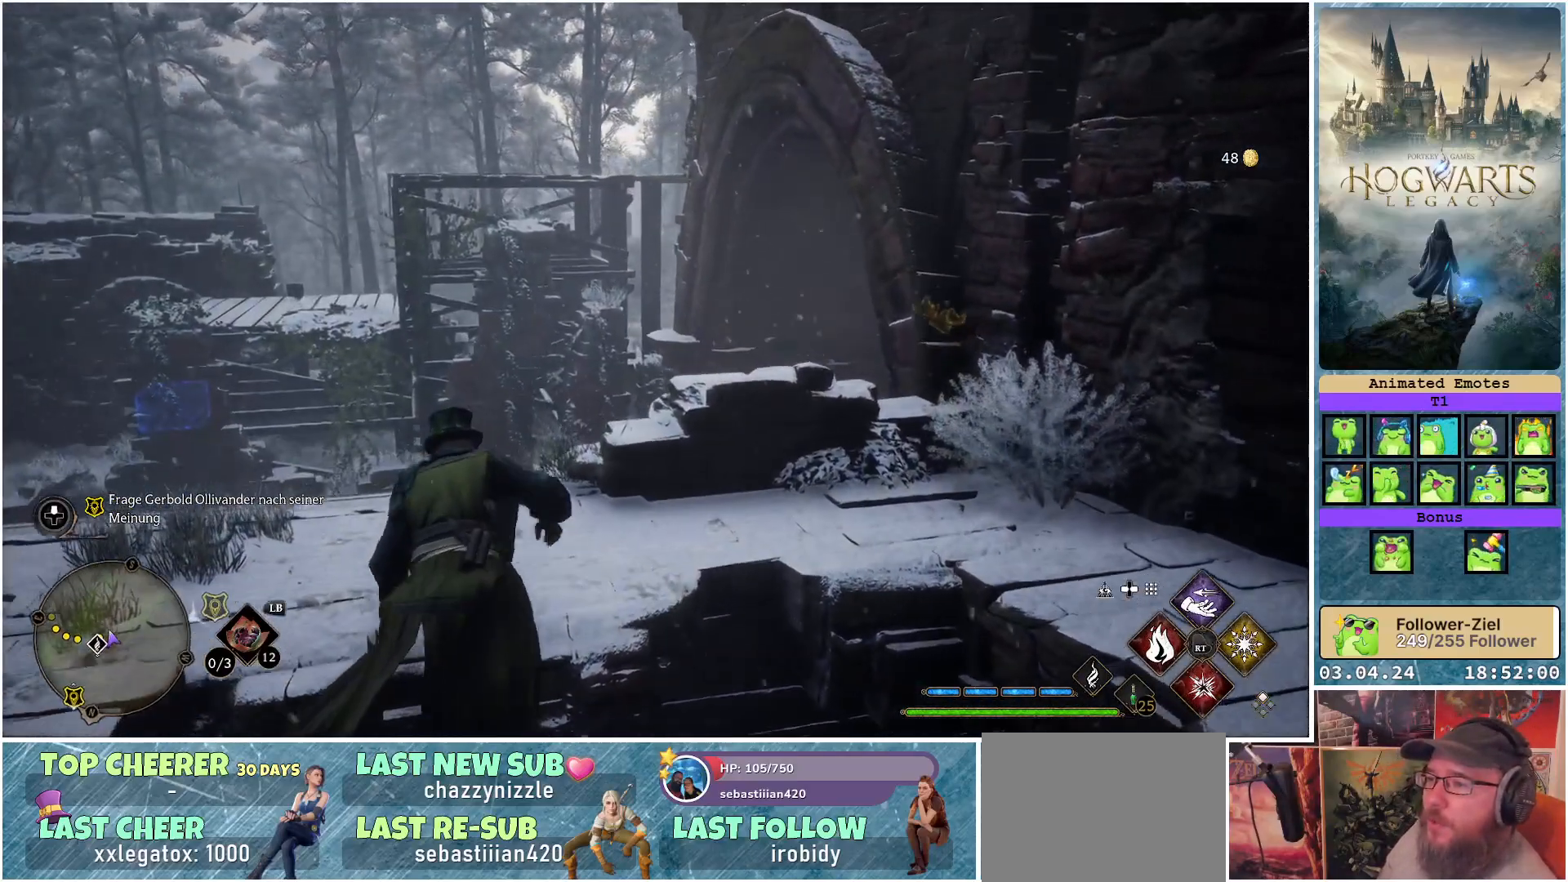
{"buttons": [], "left_stick": "left", "right_stick": "right", "events": [[450, "left_stick", "left"]]}
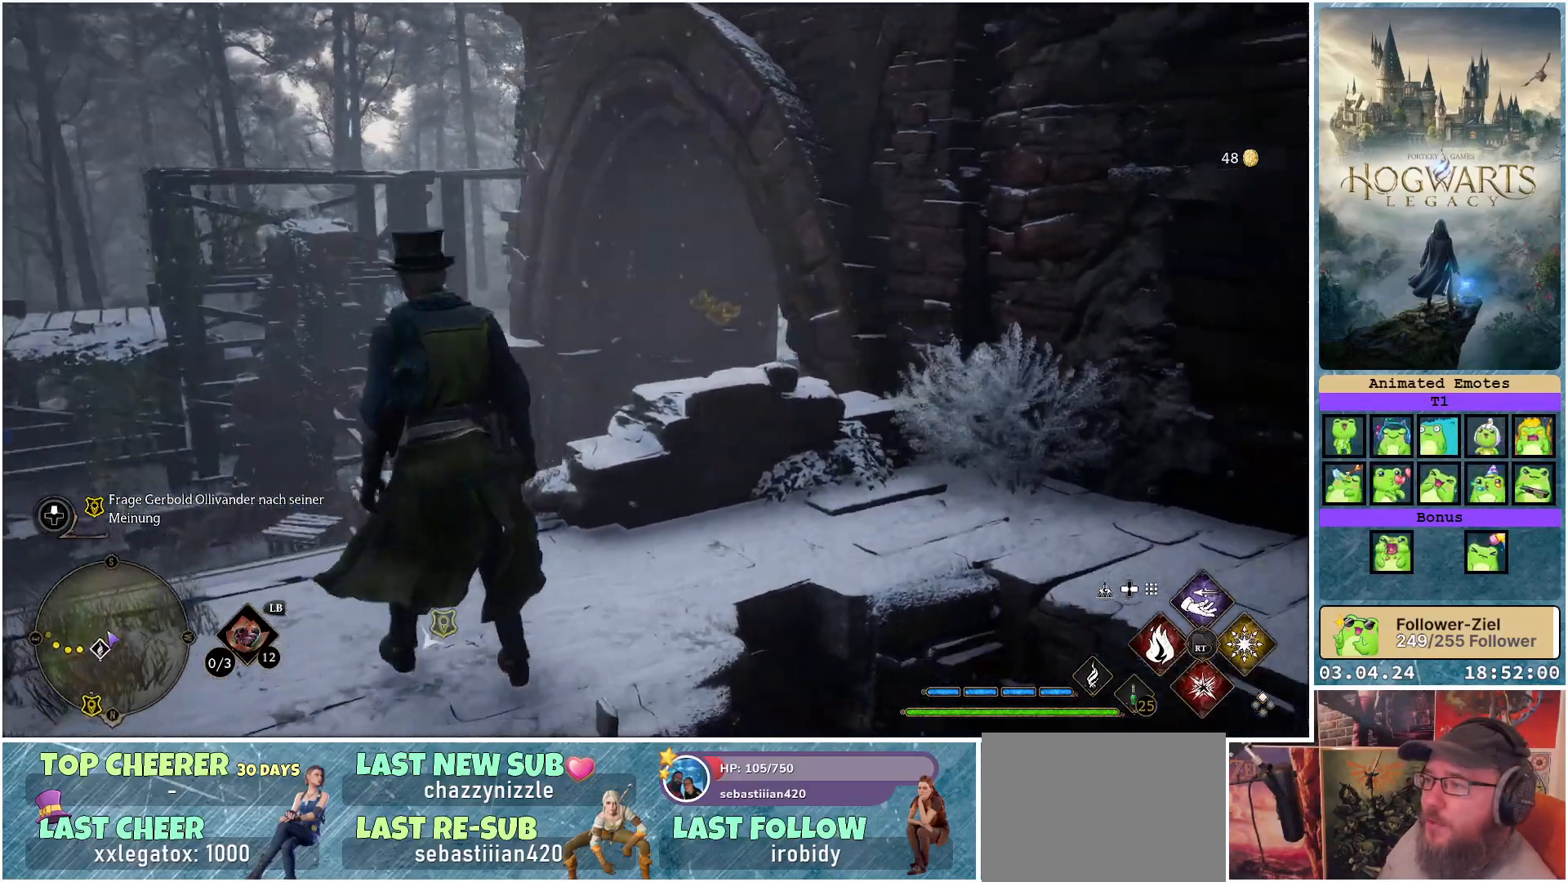
{"buttons": [], "left_stick": "up-left", "right_stick": "right", "events": [[33, "left_stick", "up-left"]]}
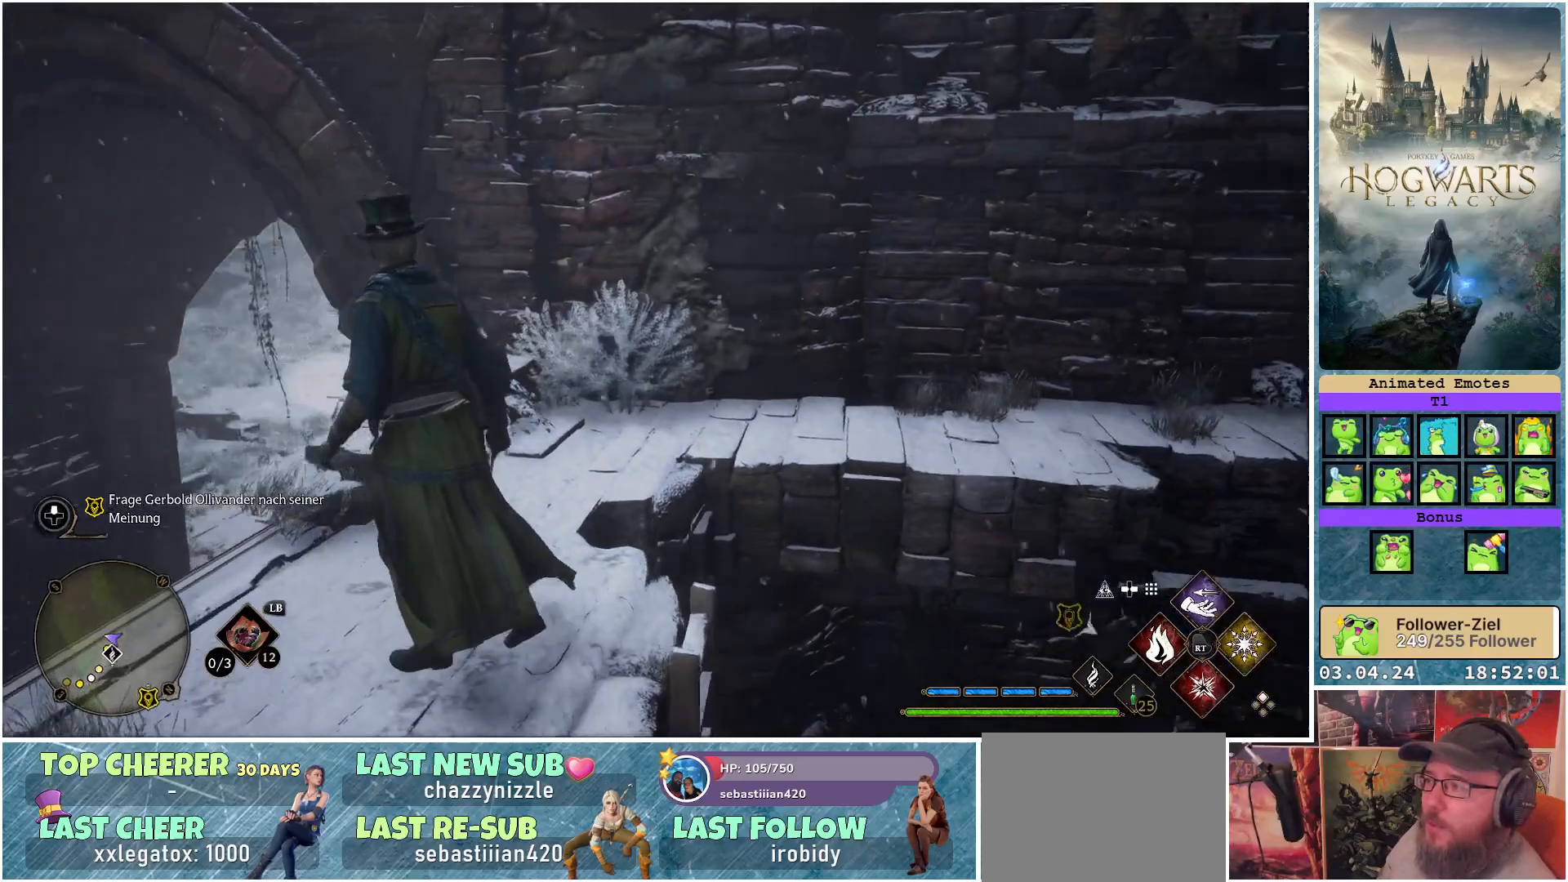
{"buttons": [], "left_stick": "center", "right_stick": "up-right", "events": [[50, "left_stick", "center"], [83, "right_stick", "up-right"]]}
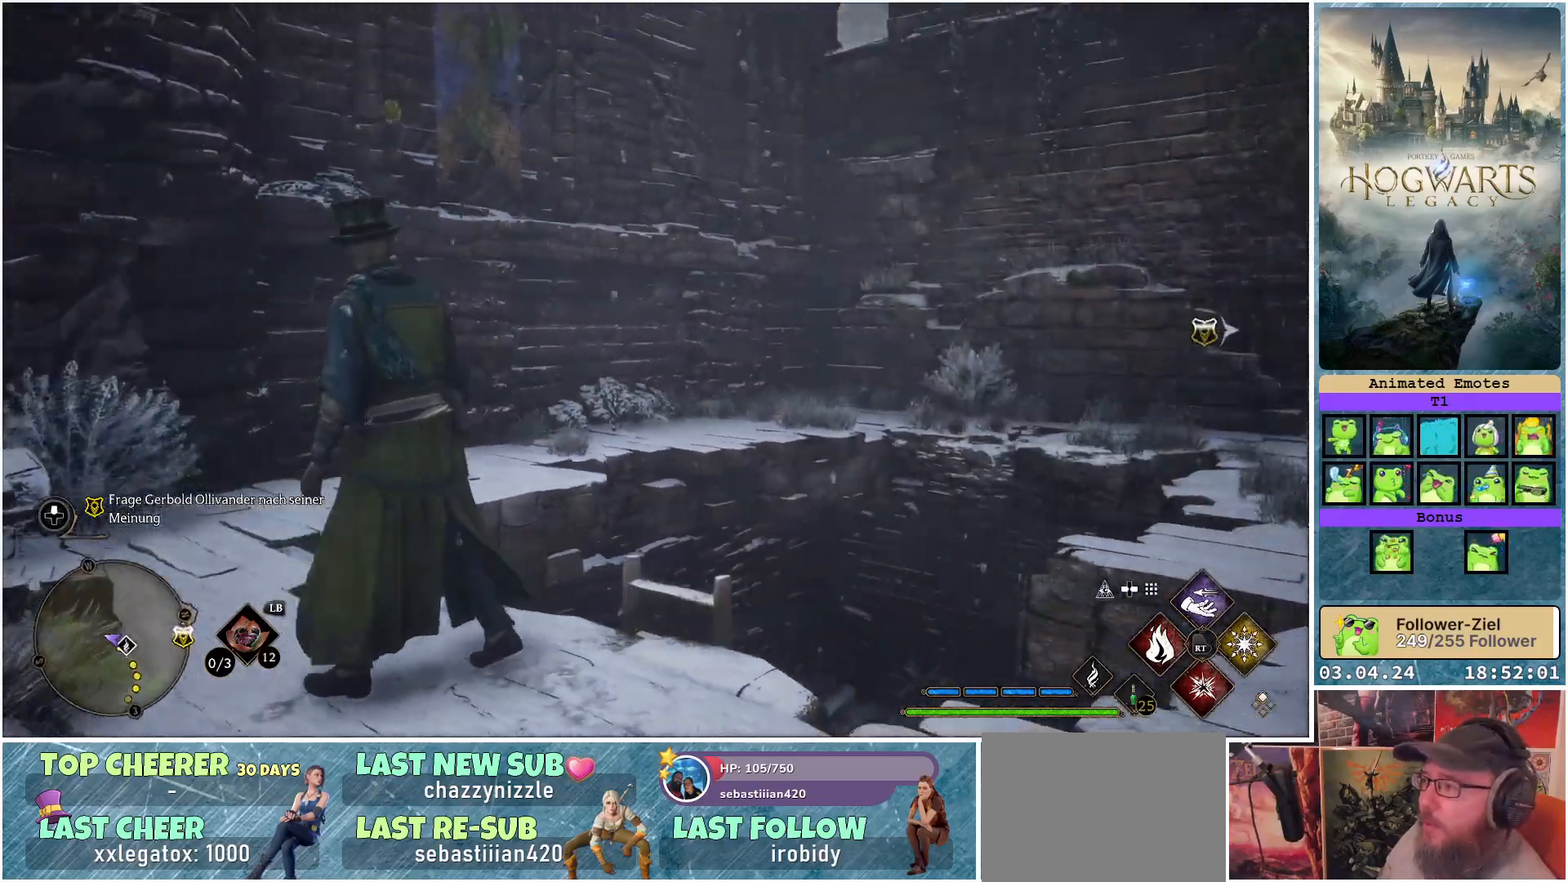
{"buttons": [], "left_stick": "center", "right_stick": "up", "events": [[33, "right_stick", "center"], [267, "right_stick", "up"]]}
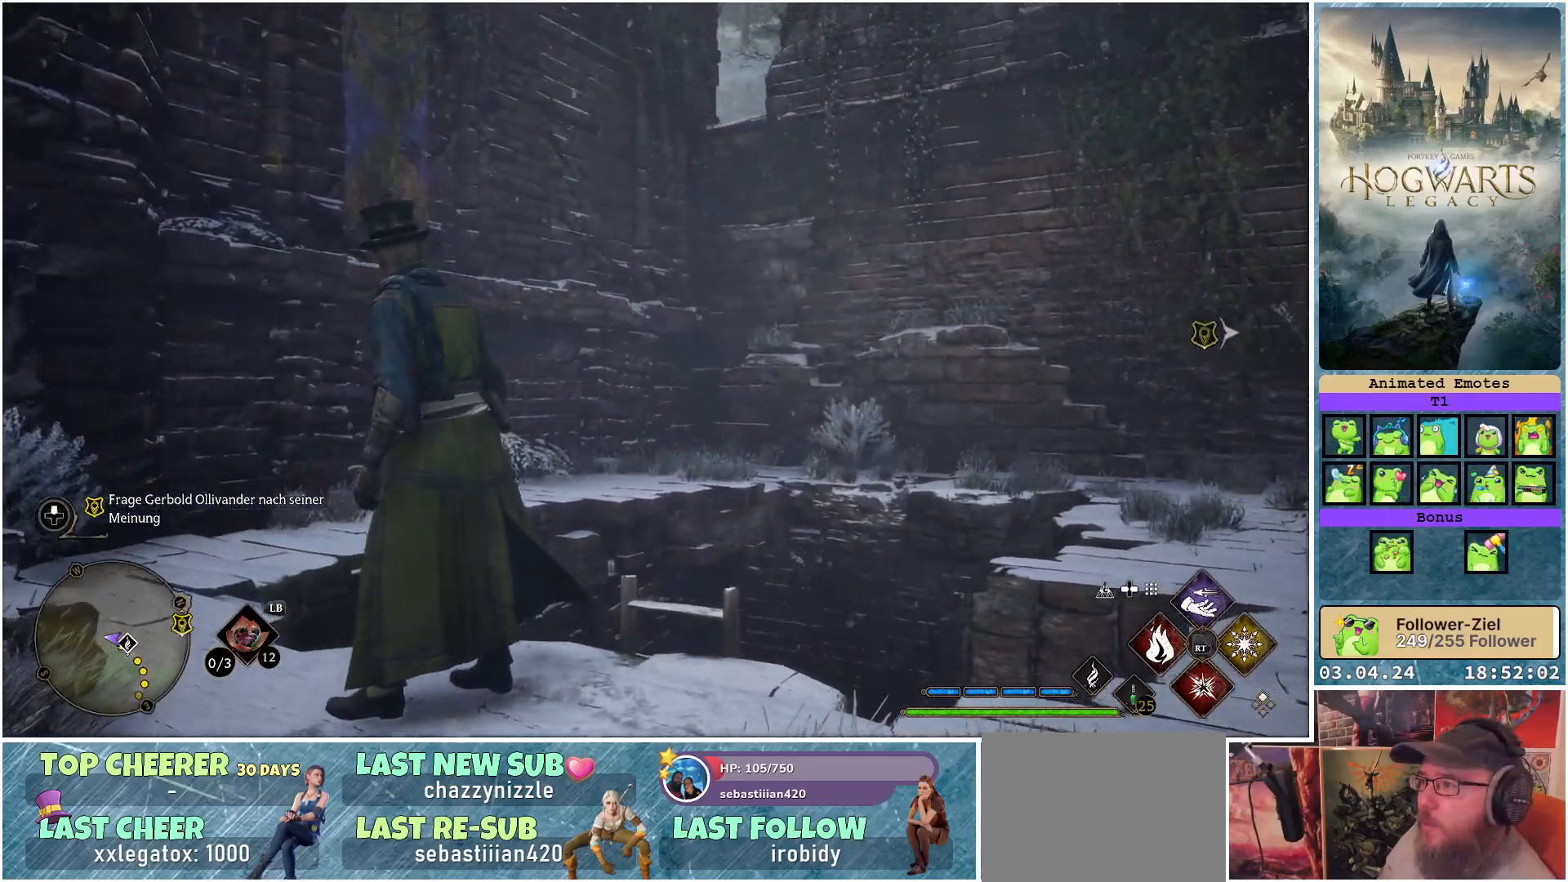
{"buttons": [], "left_stick": "center", "right_stick": "up-left", "events": [[133, "right_stick", "center"], [367, "right_stick", "left"], [500, "right_stick", "up-left"]]}
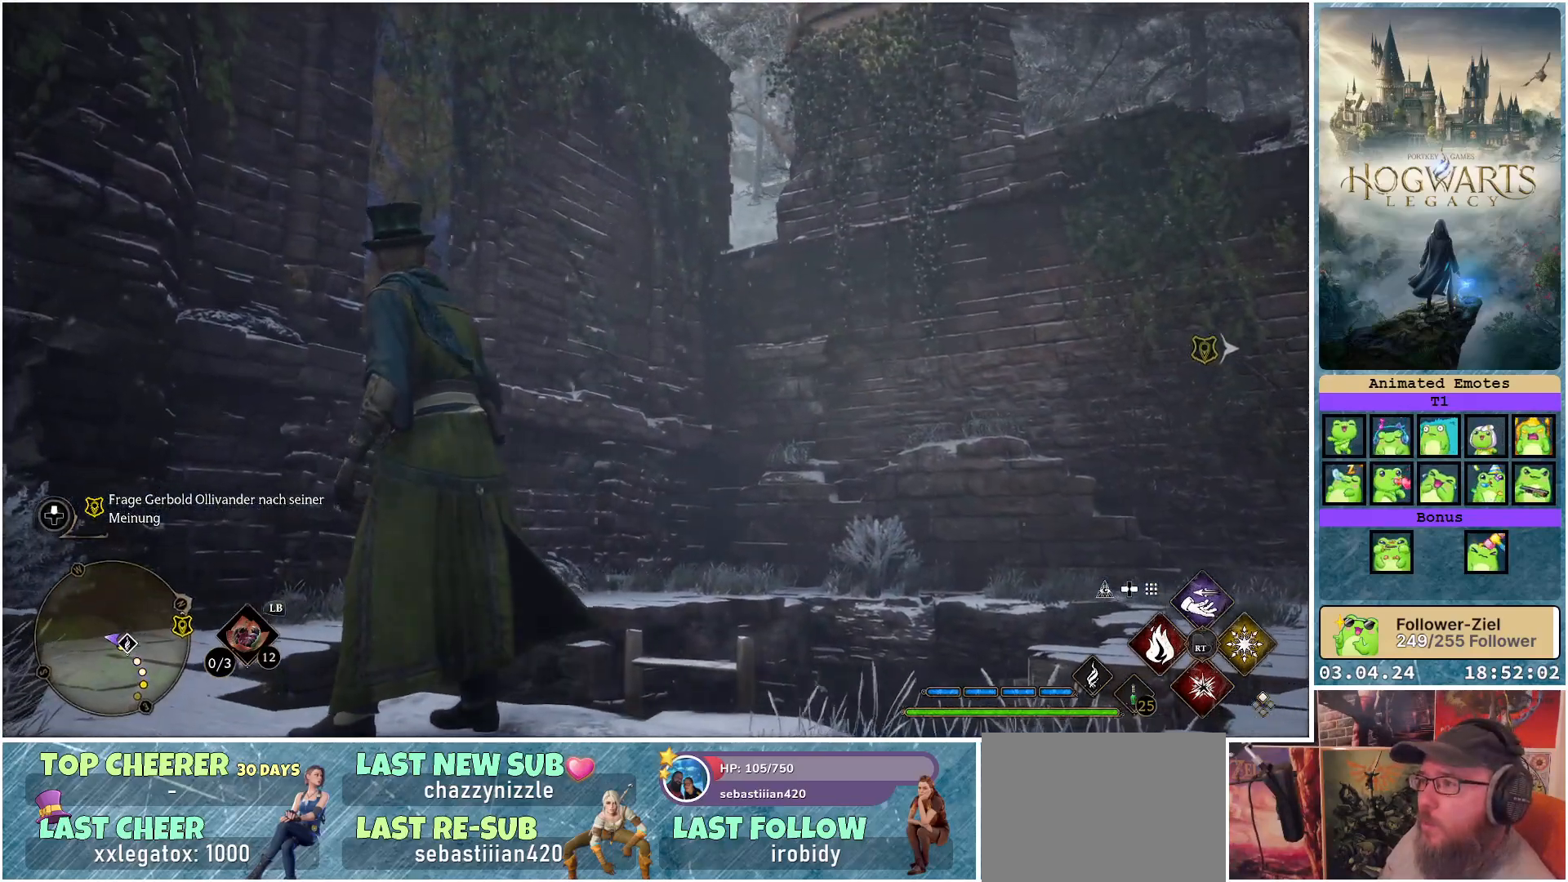
{"buttons": [], "left_stick": "center", "right_stick": "up", "events": [[450, "right_stick", "up"]]}
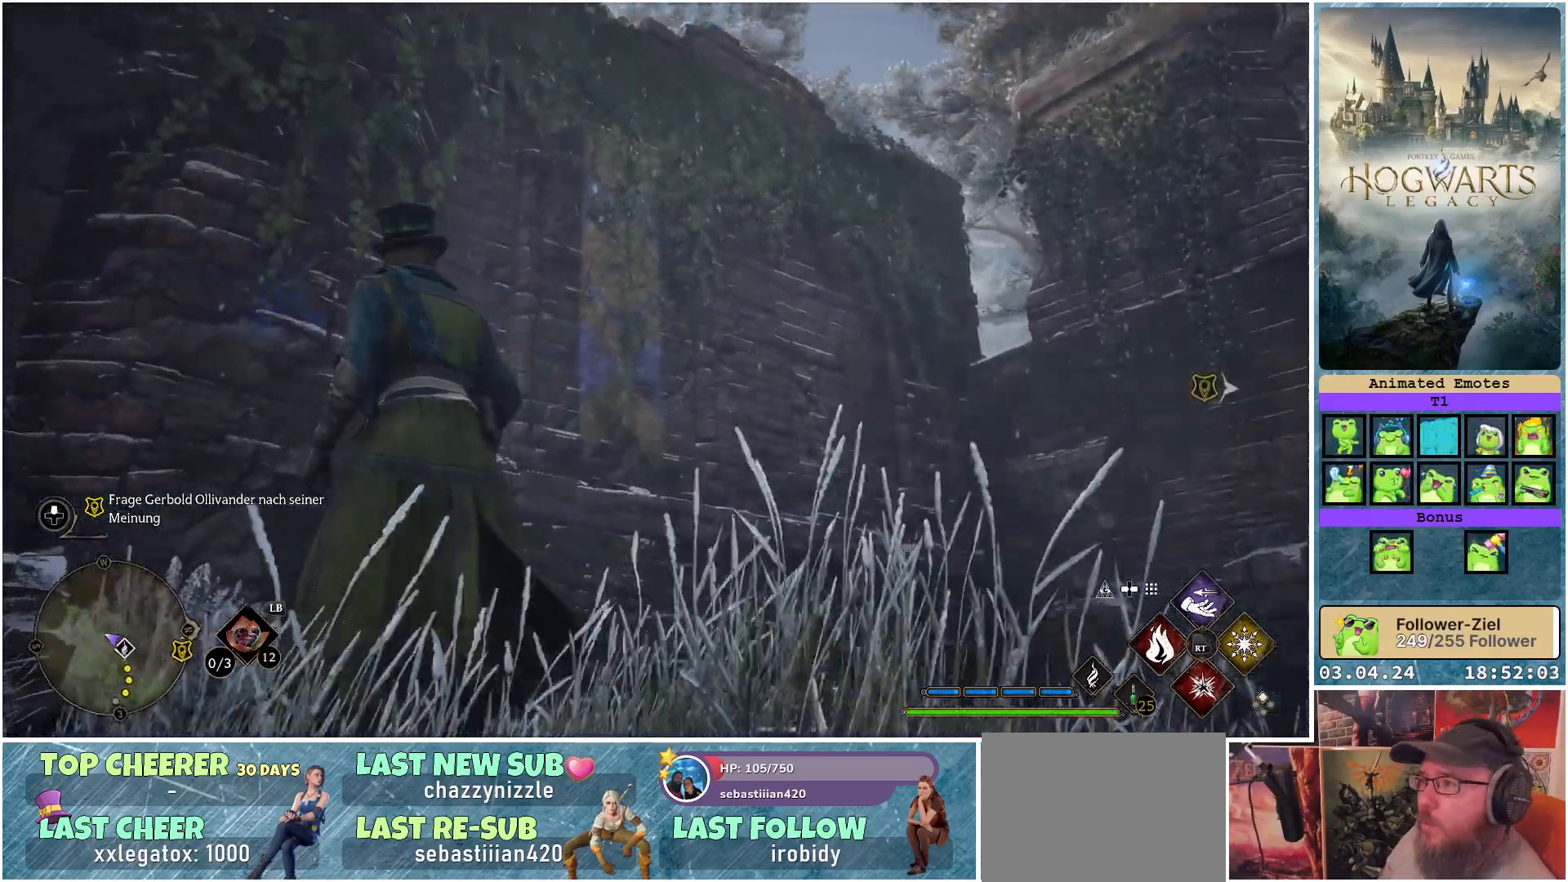
{"buttons": [], "left_stick": "center", "right_stick": "center", "events": [[167, "right_stick", "center"]]}
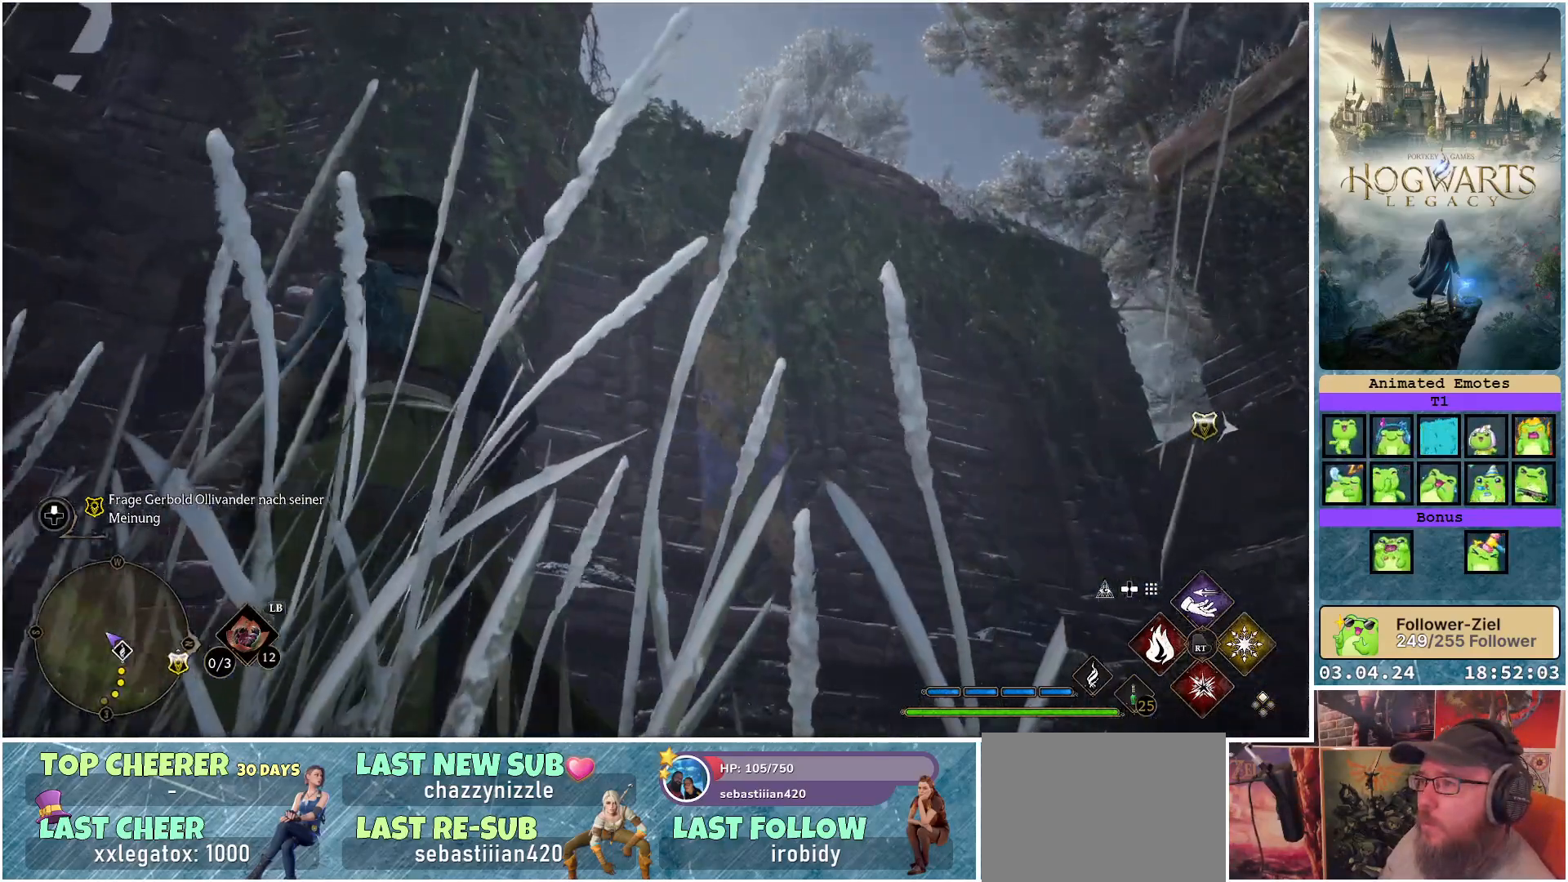
{"buttons": [], "left_stick": "center", "right_stick": "down", "events": [[67, "left_stick", "up"], [67, "right_stick", "down"], [217, "left_stick", "center"]]}
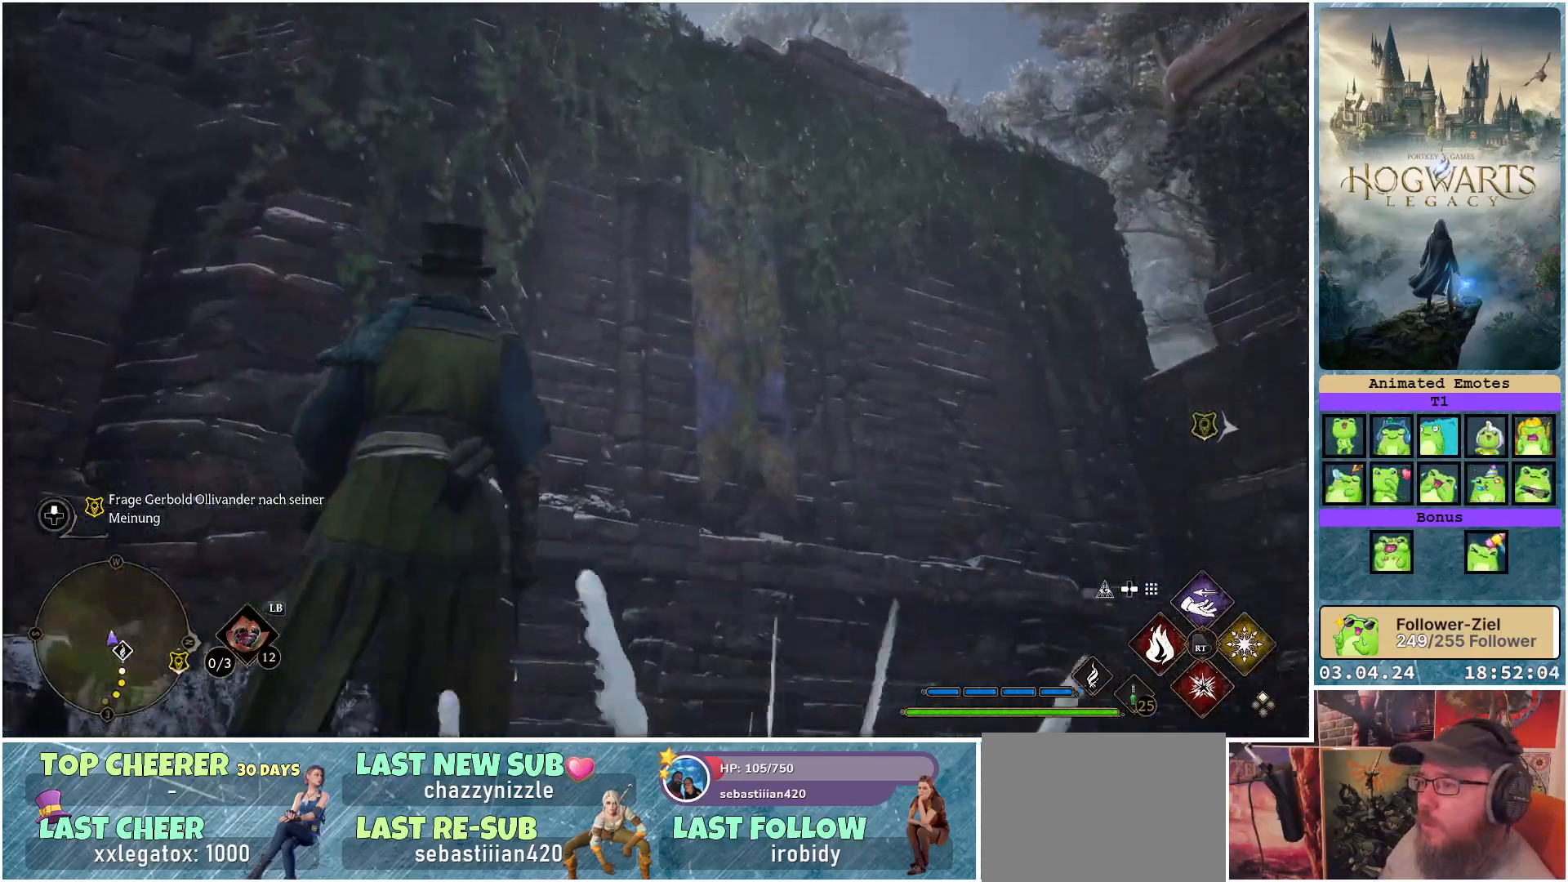
{"buttons": [], "left_stick": "center", "right_stick": "center", "events": [[117, "right_stick", "down-right"], [217, "right_stick", "center"]]}
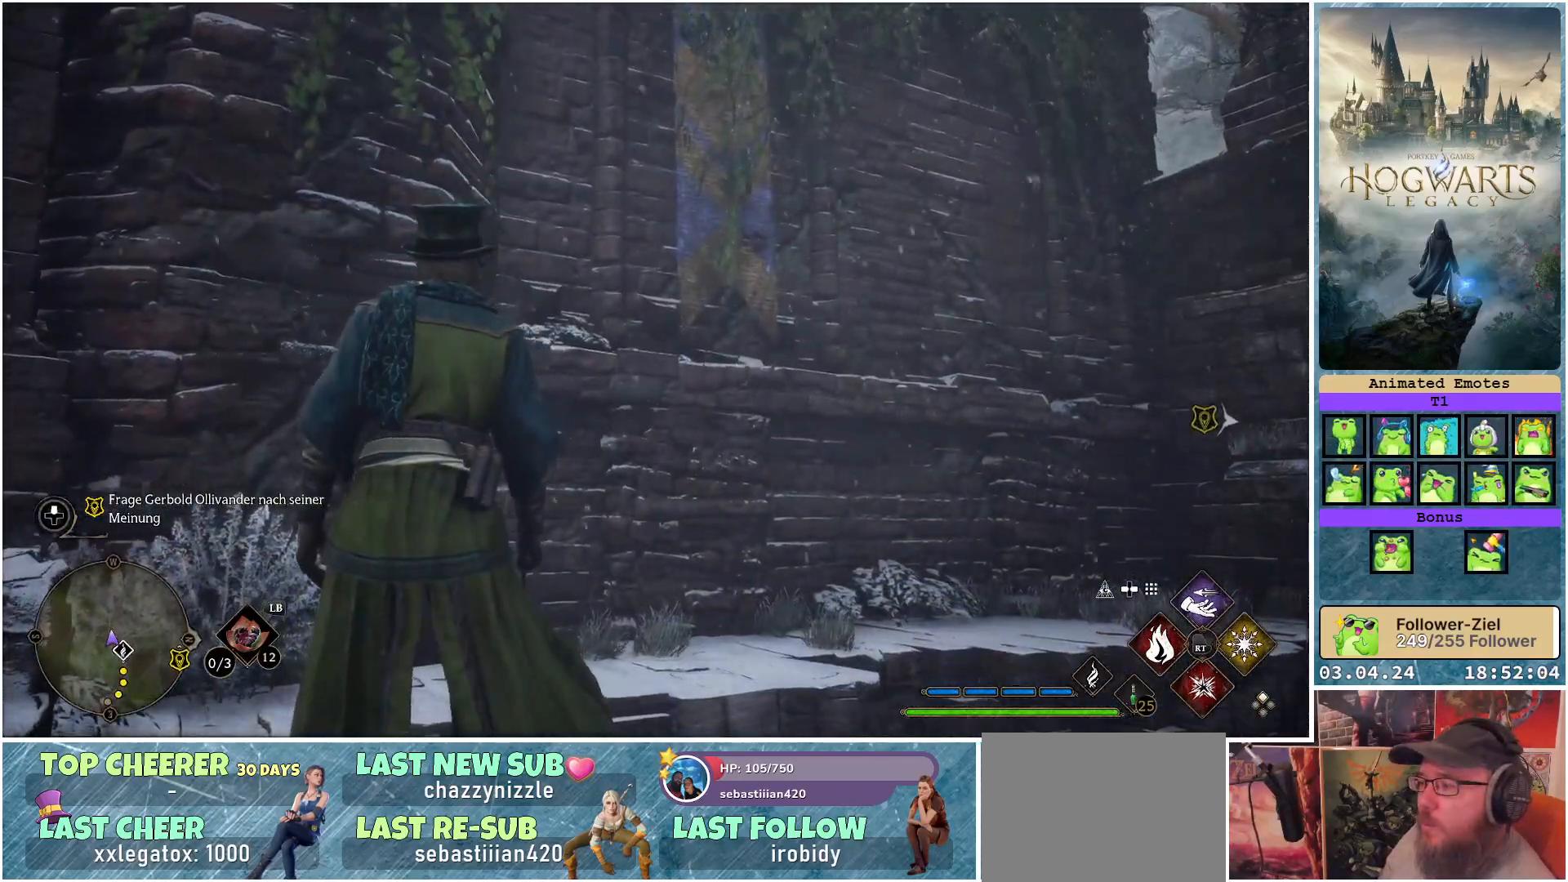
{"buttons": [], "left_stick": "center", "right_stick": "center", "events": []}
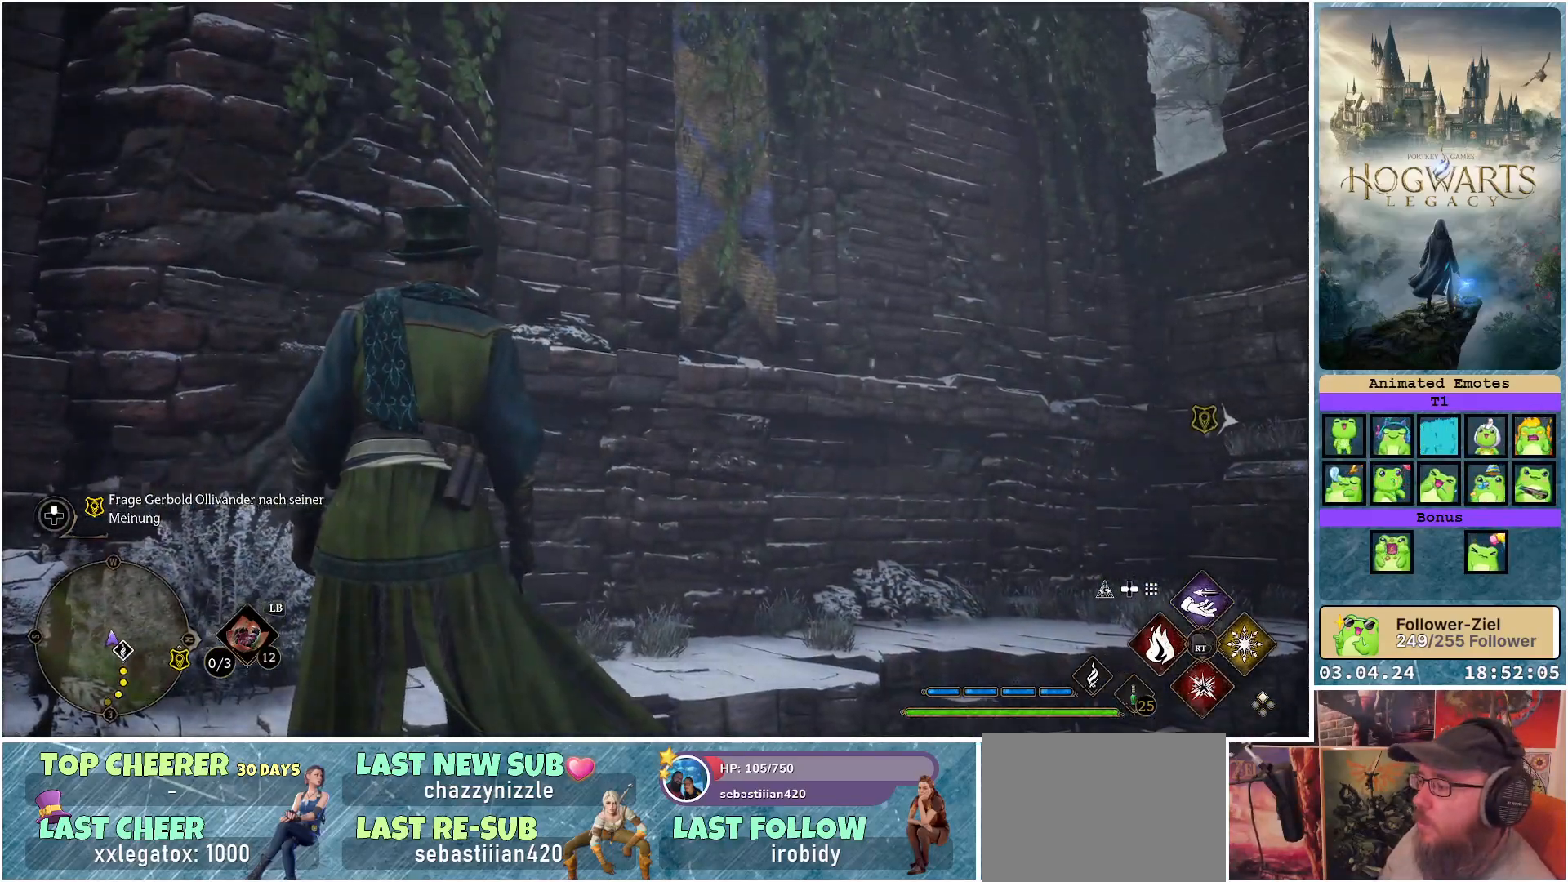
{"buttons": ["B", "L1"], "left_stick": "center", "right_stick": "center", "events": [[67, "L1", "down"], [500, "B", "down"]]}
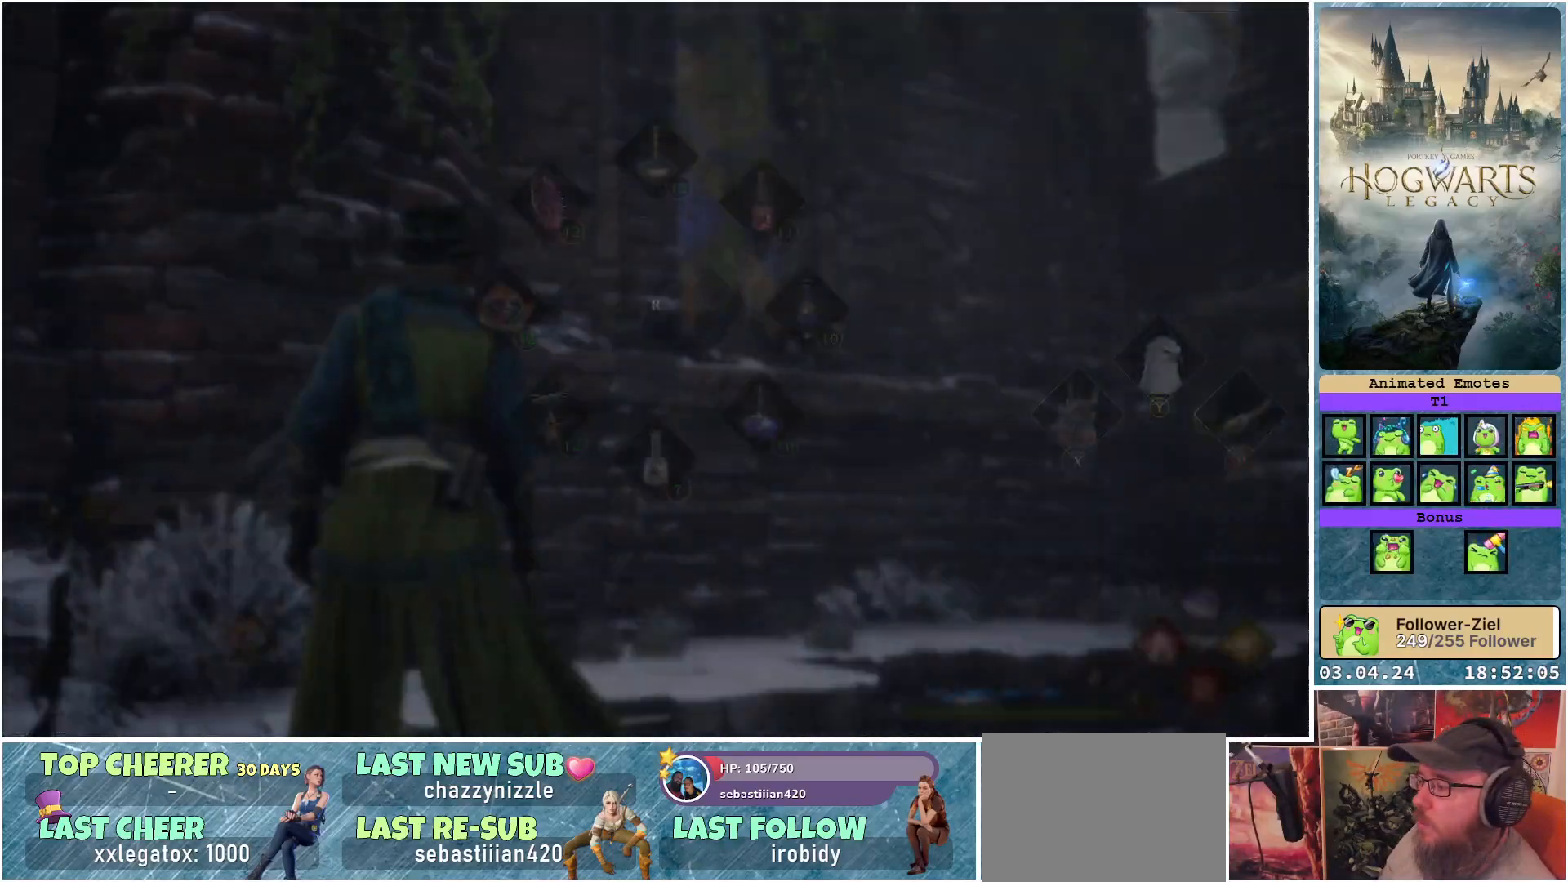
{"buttons": [], "left_stick": "center", "right_stick": "center", "events": [[100, "B", "up"], [383, "L1", "up"]]}
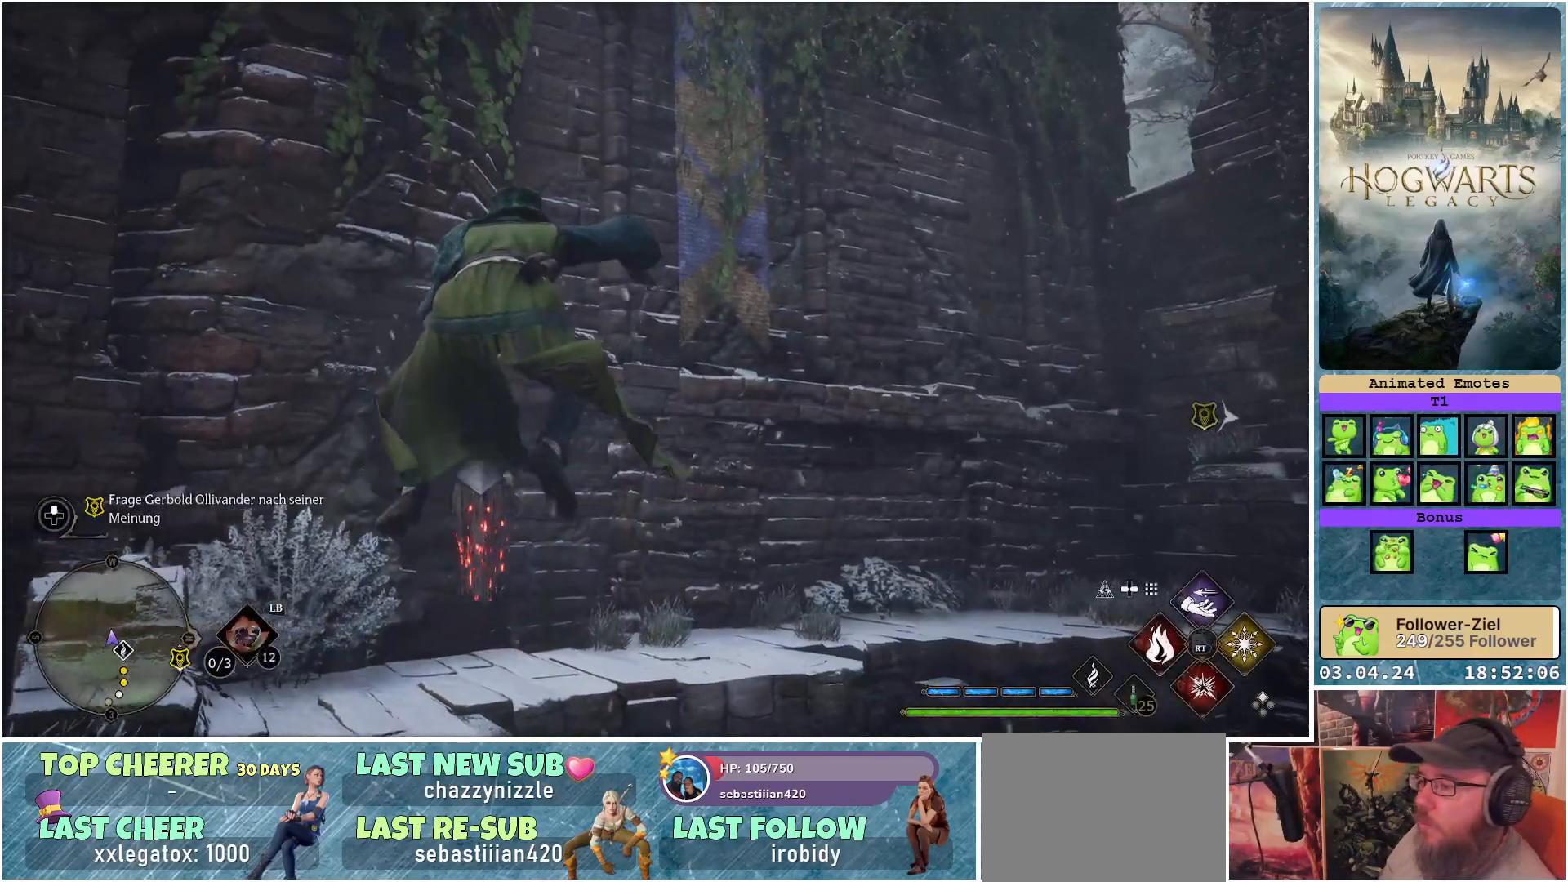
{"buttons": [], "left_stick": "up", "right_stick": "center", "events": [[183, "left_stick", "up-right"], [250, "left_stick", "up"]]}
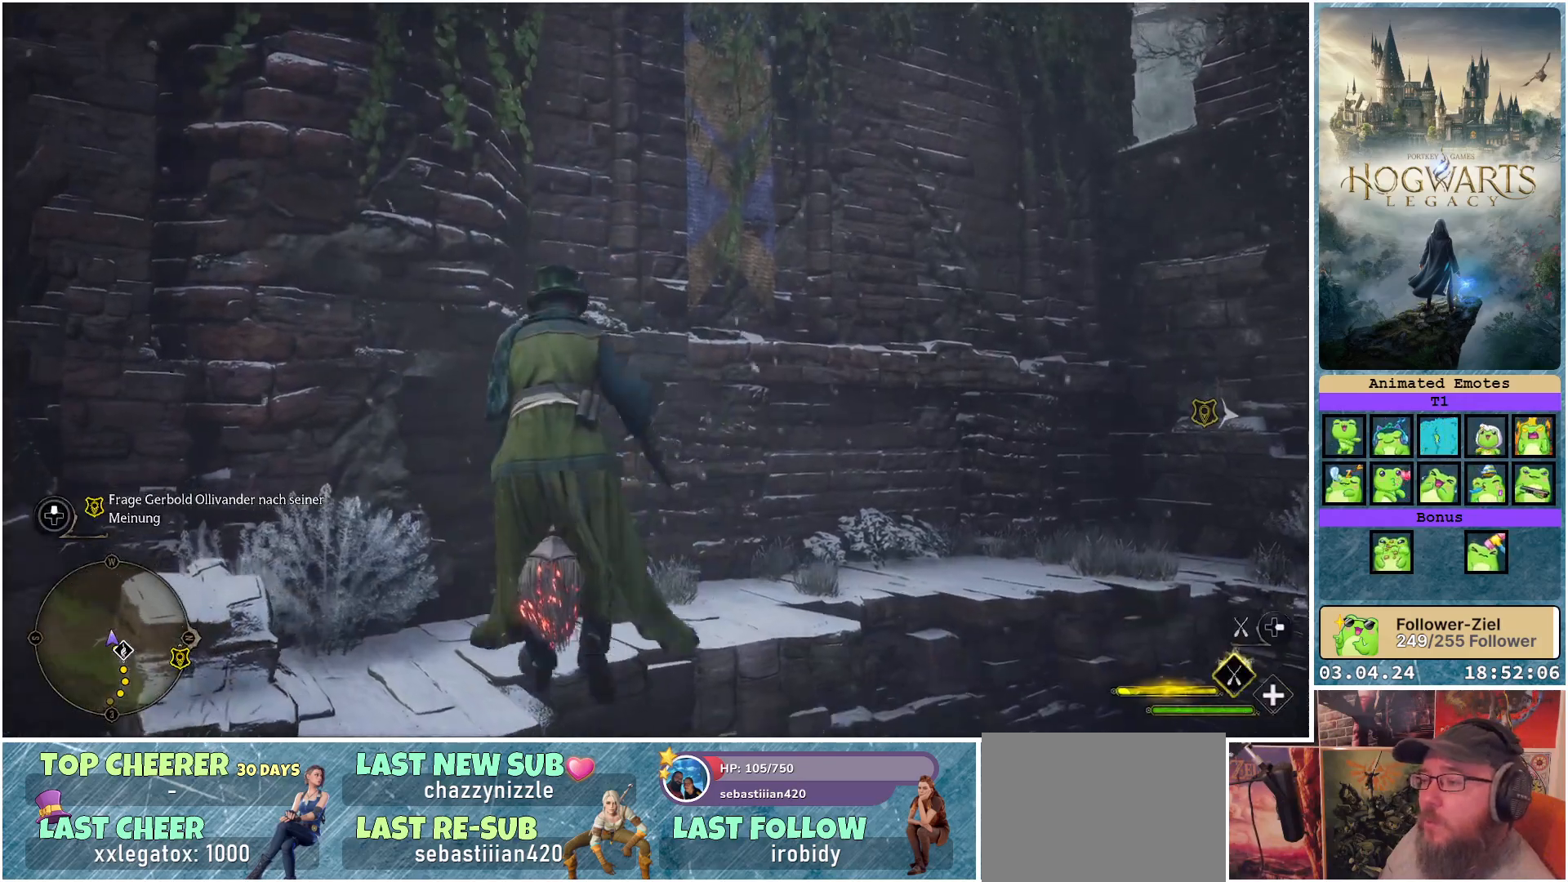
{"buttons": [], "left_stick": "up", "right_stick": "center", "events": []}
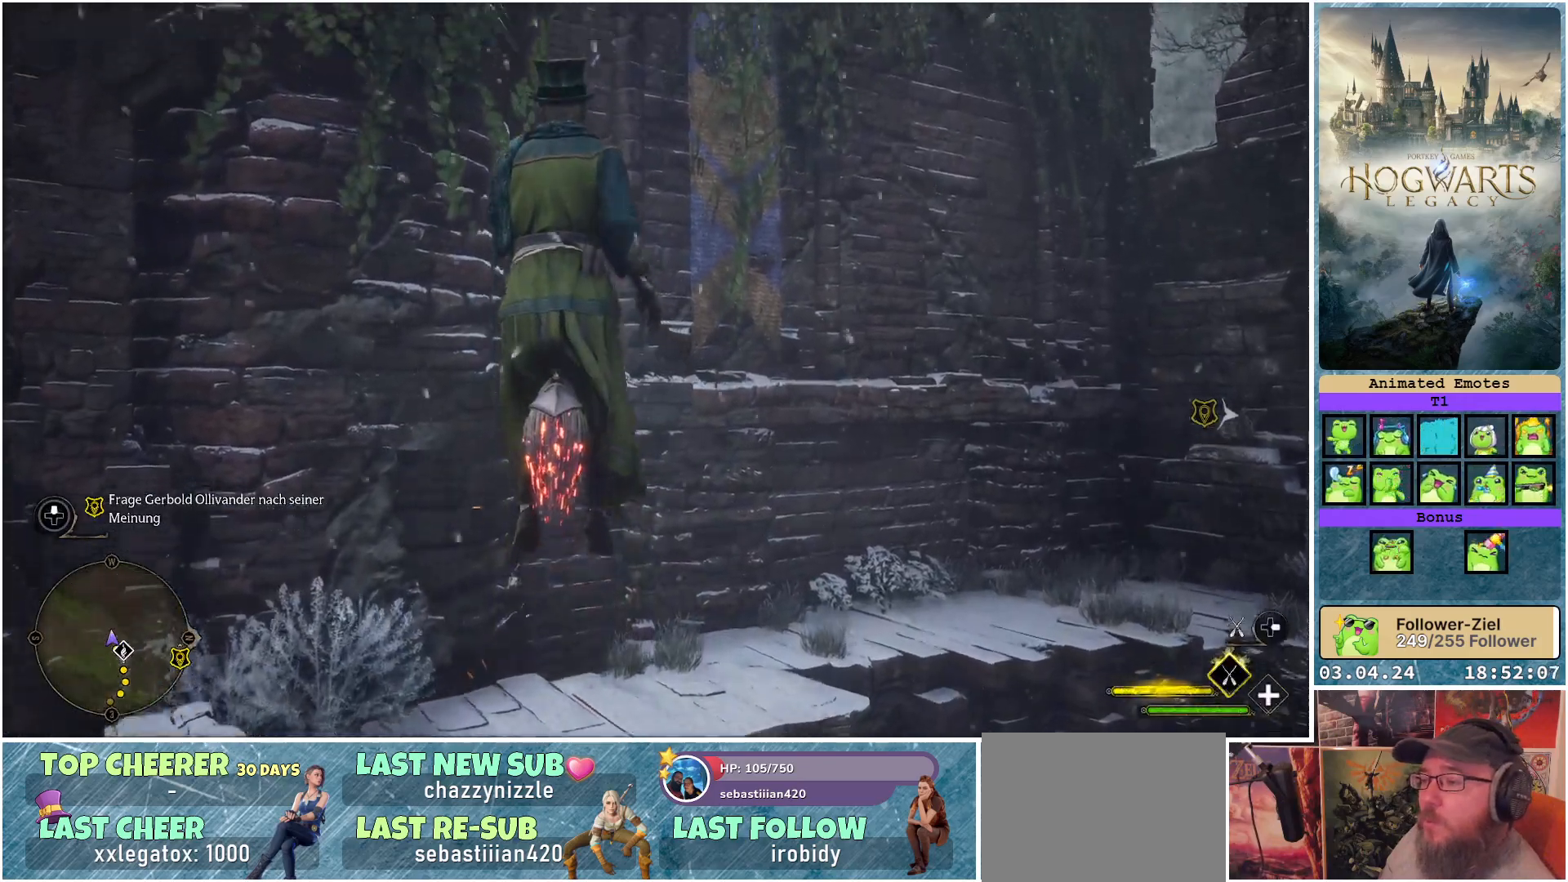
{"buttons": [], "left_stick": "up", "right_stick": "center", "events": []}
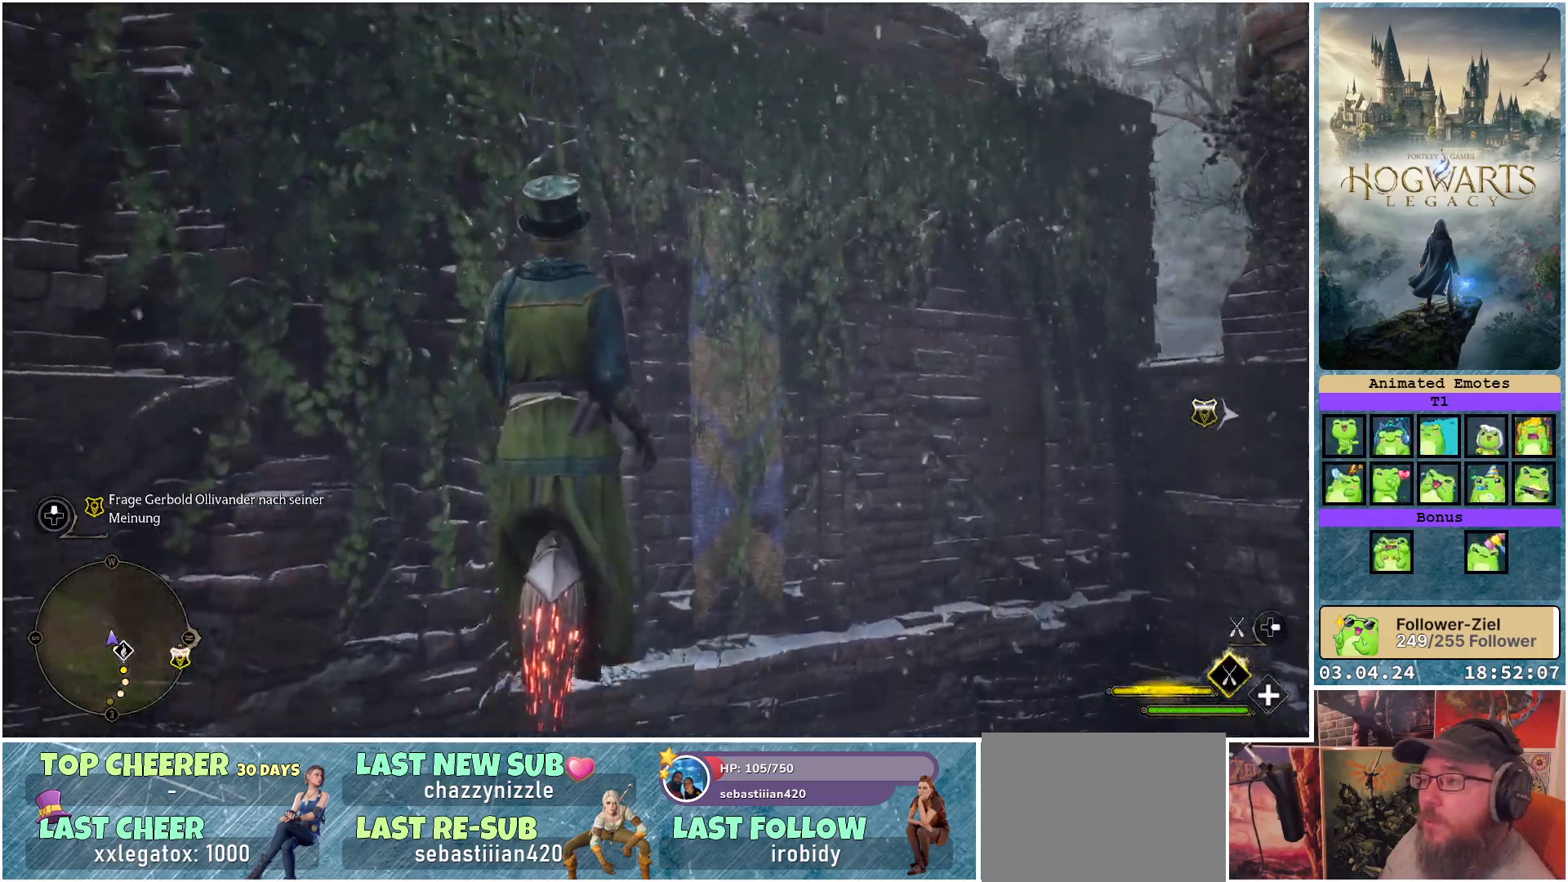
{"buttons": [], "left_stick": "up", "right_stick": "center", "events": []}
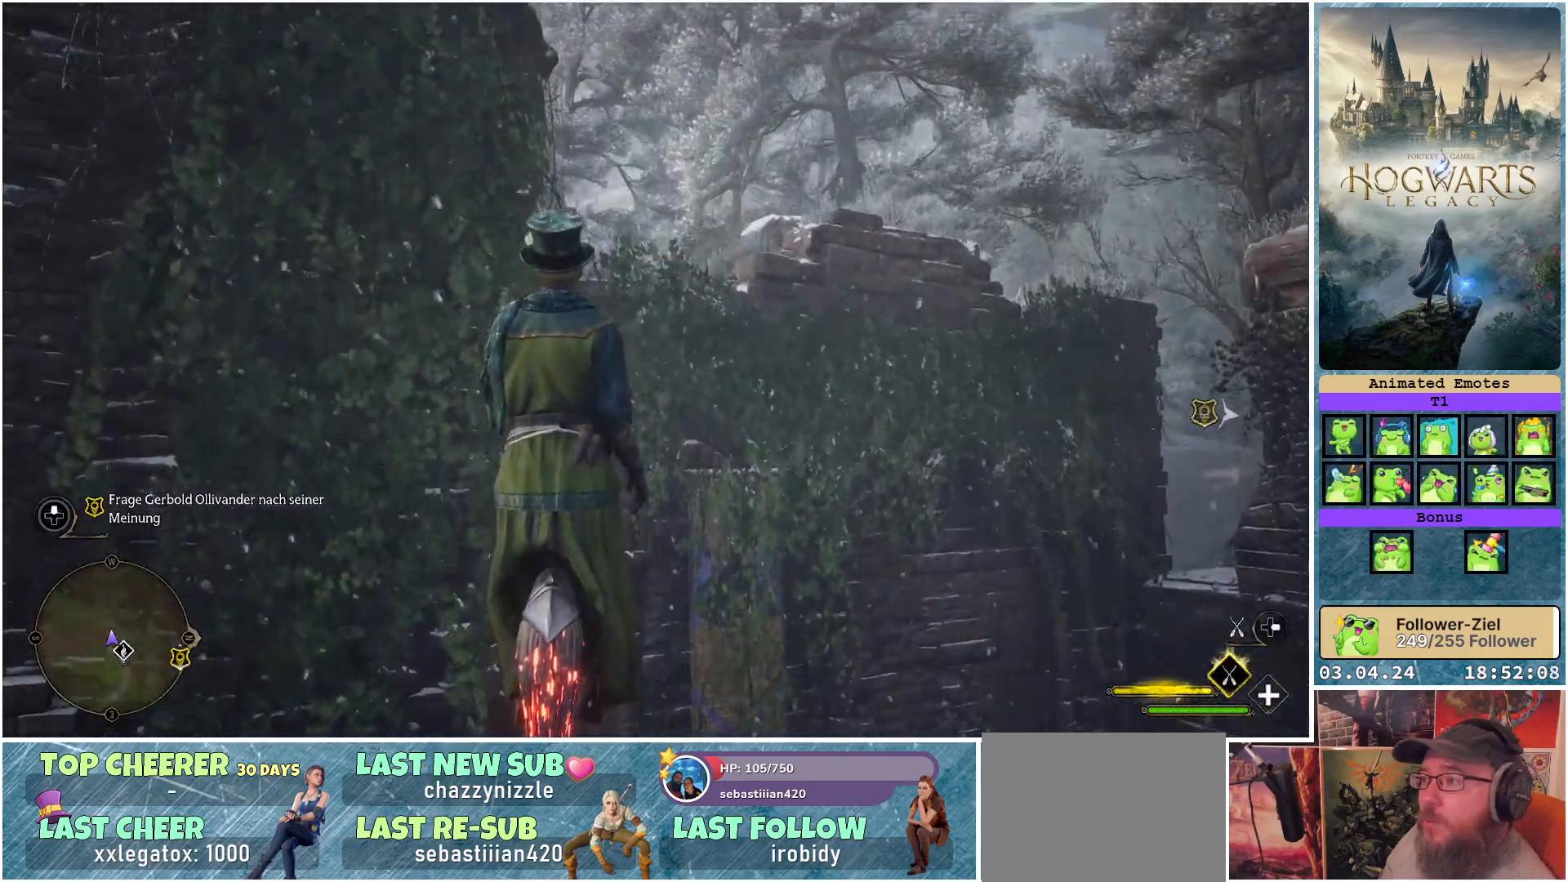
{"buttons": ["L1"], "left_stick": "center", "right_stick": "center", "events": [[300, "L1", "down"], [317, "left_stick", "center"]]}
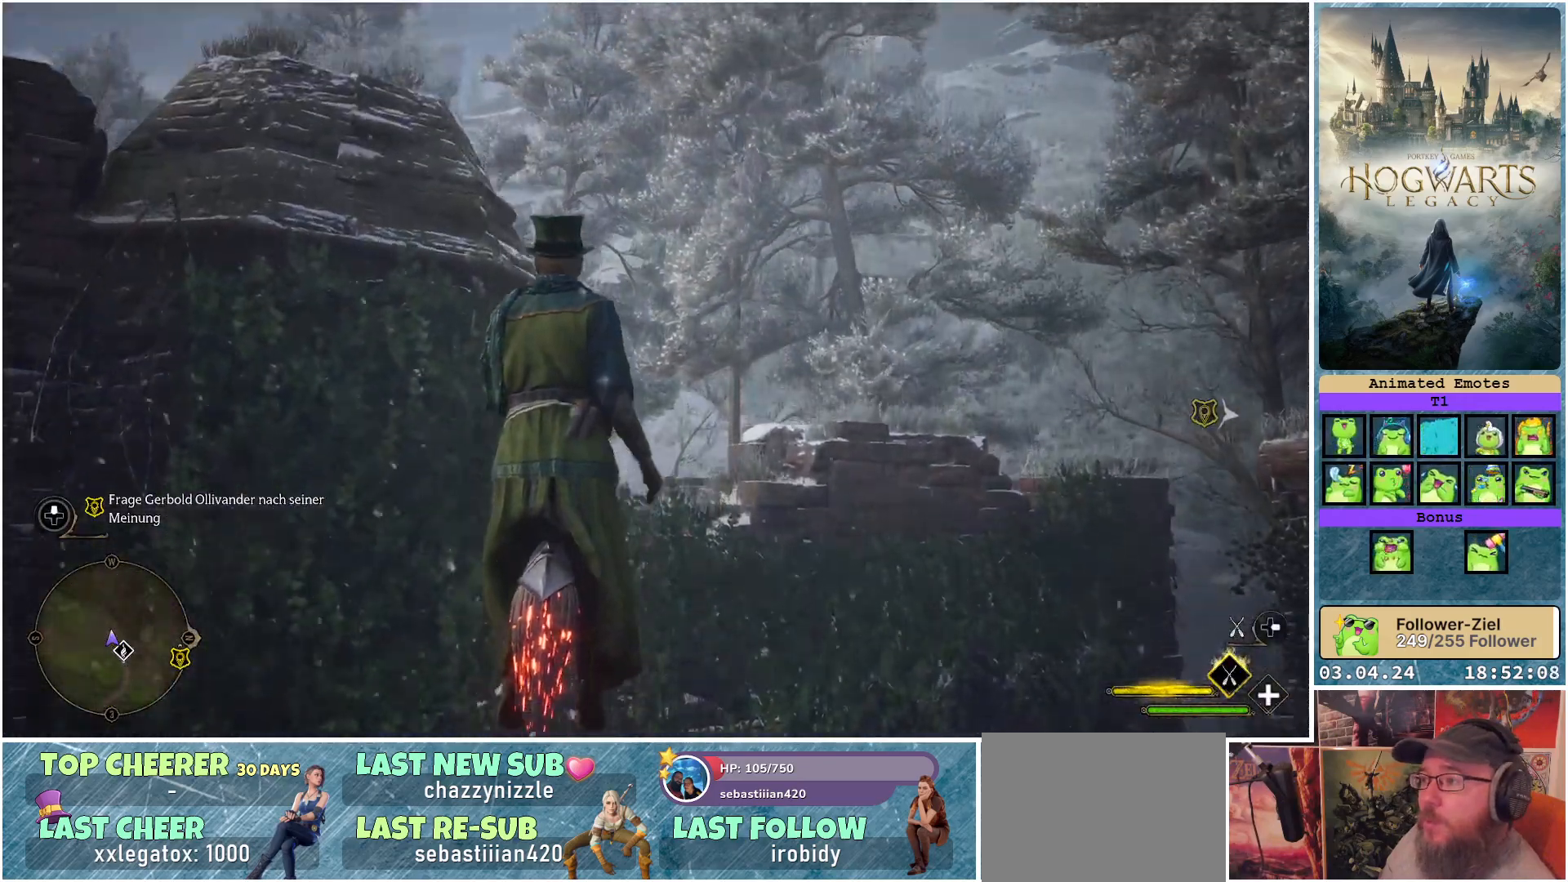
{"buttons": ["L1"], "left_stick": "center", "right_stick": "center", "events": [[200, "left_stick", "right"], [350, "left_stick", "center"]]}
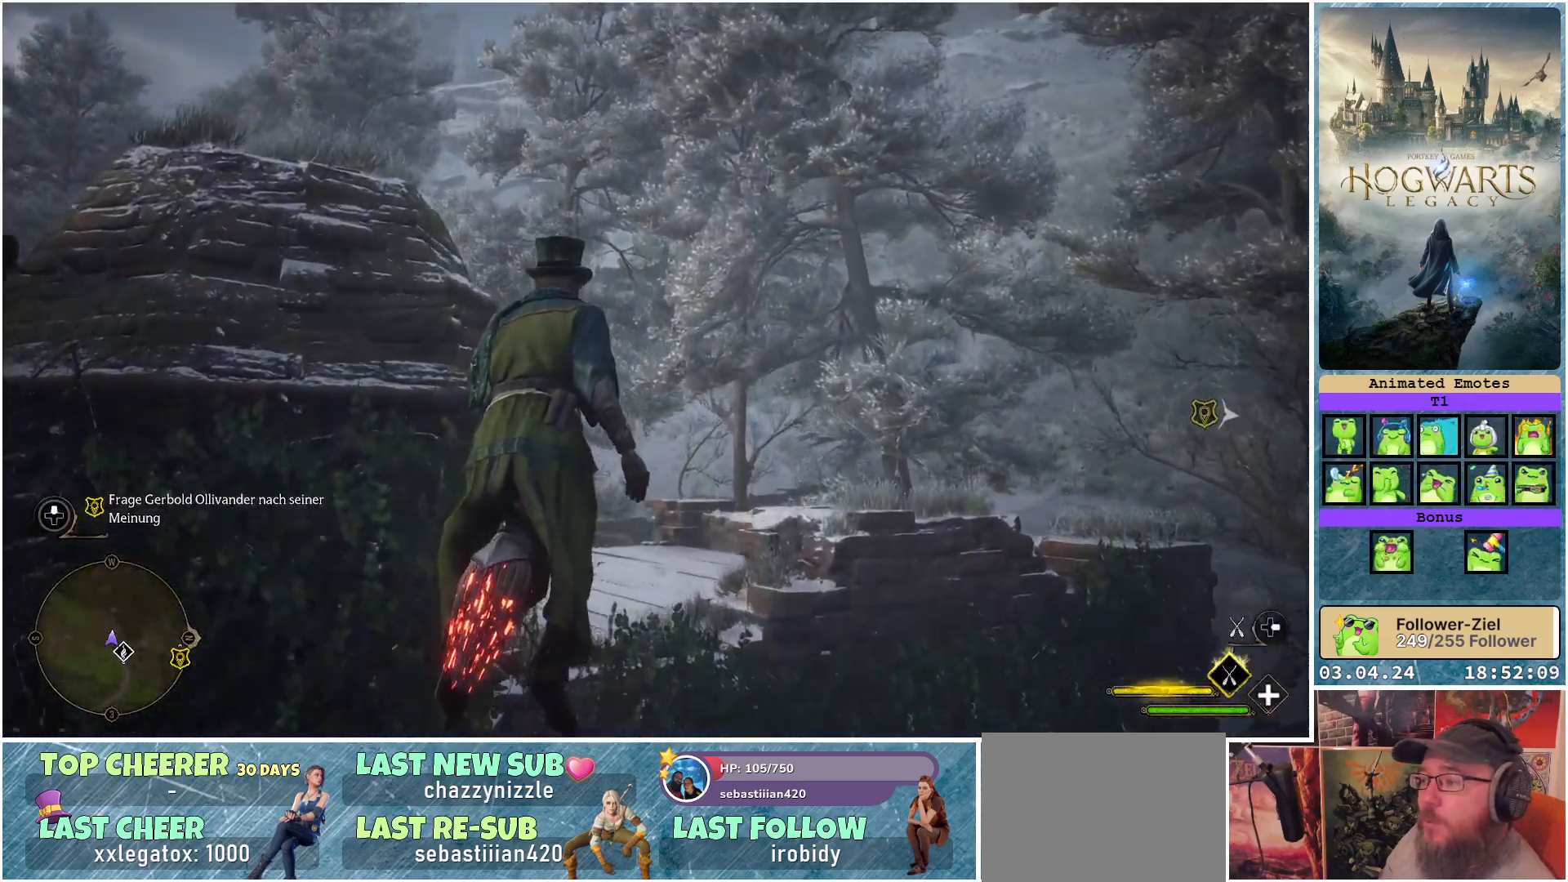
{"buttons": ["L1"], "left_stick": "down", "right_stick": "center", "events": [[367, "left_stick", "down"]]}
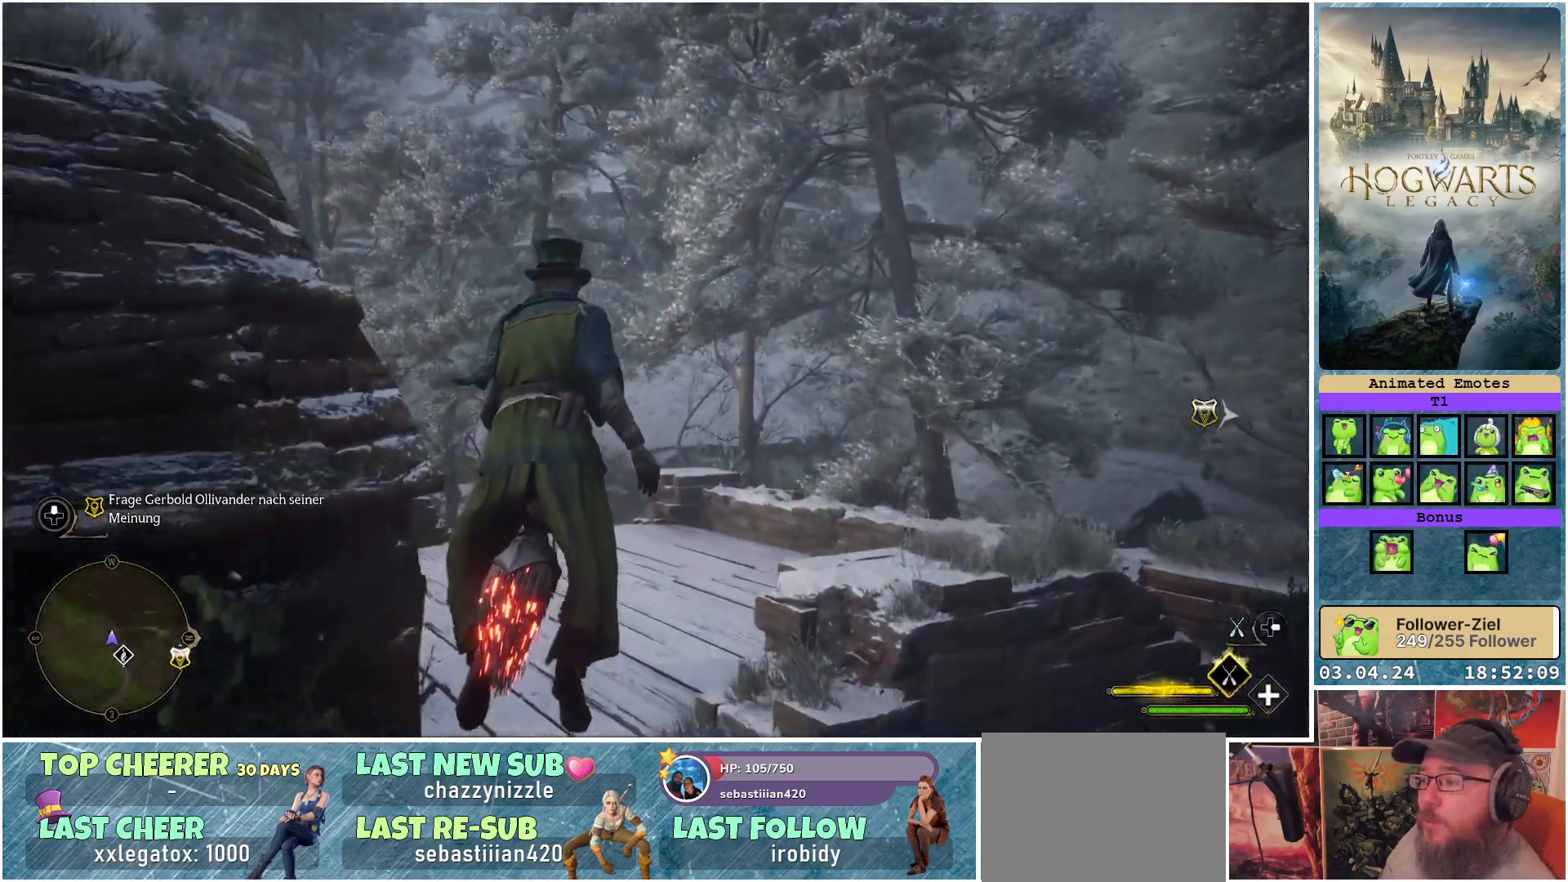
{"buttons": [], "left_stick": "down", "right_stick": "center", "events": [[100, "L1", "up"]]}
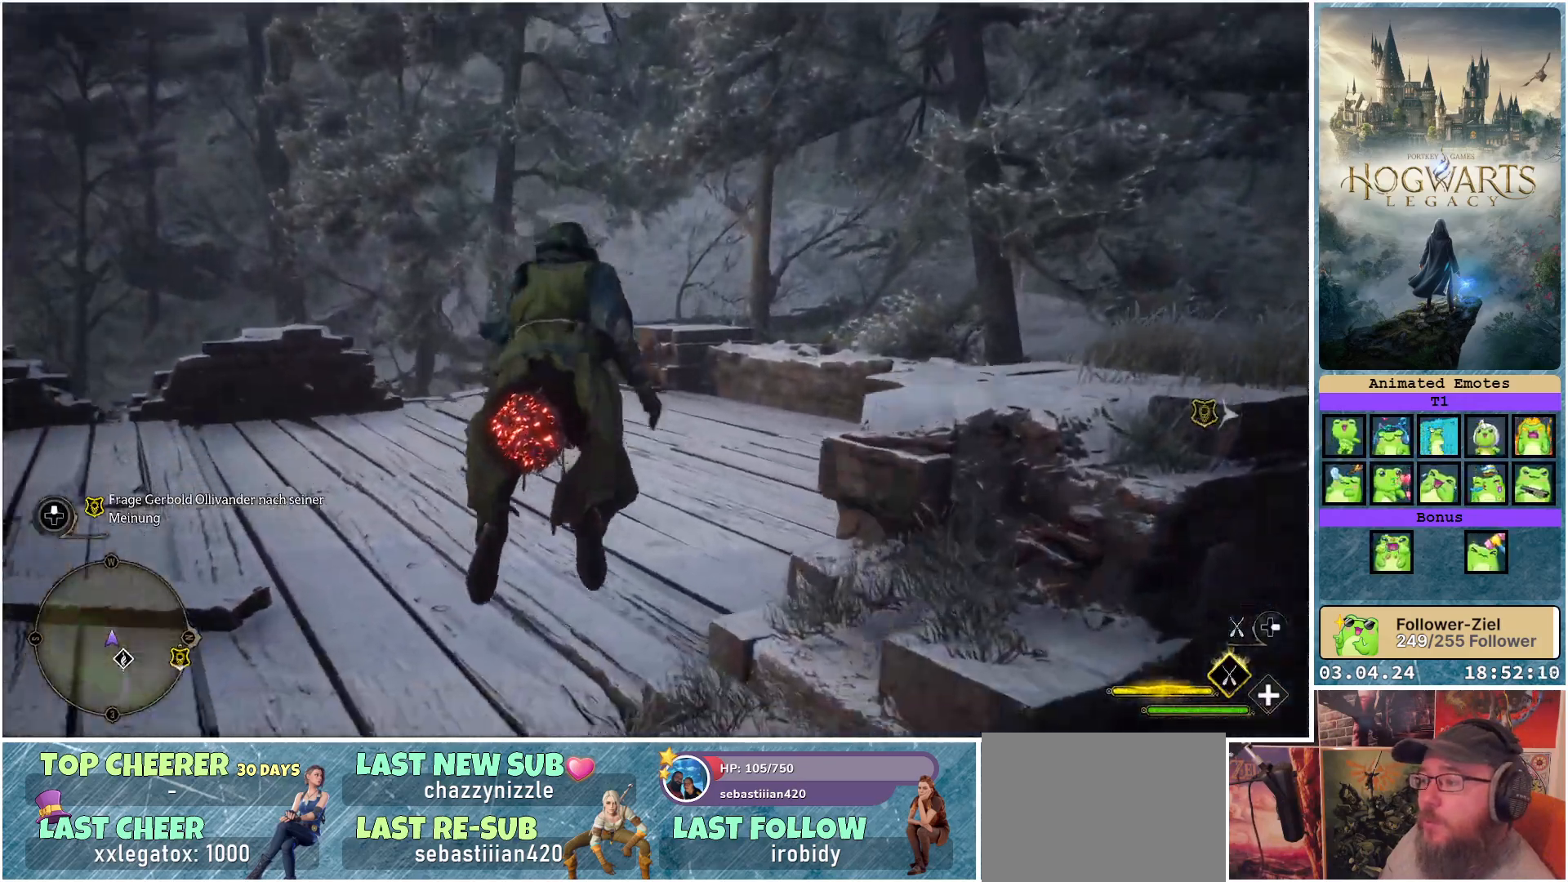
{"buttons": [], "left_stick": "center", "right_stick": "center", "events": [[167, "B", "down"], [200, "left_stick", "center"], [267, "B", "up"]]}
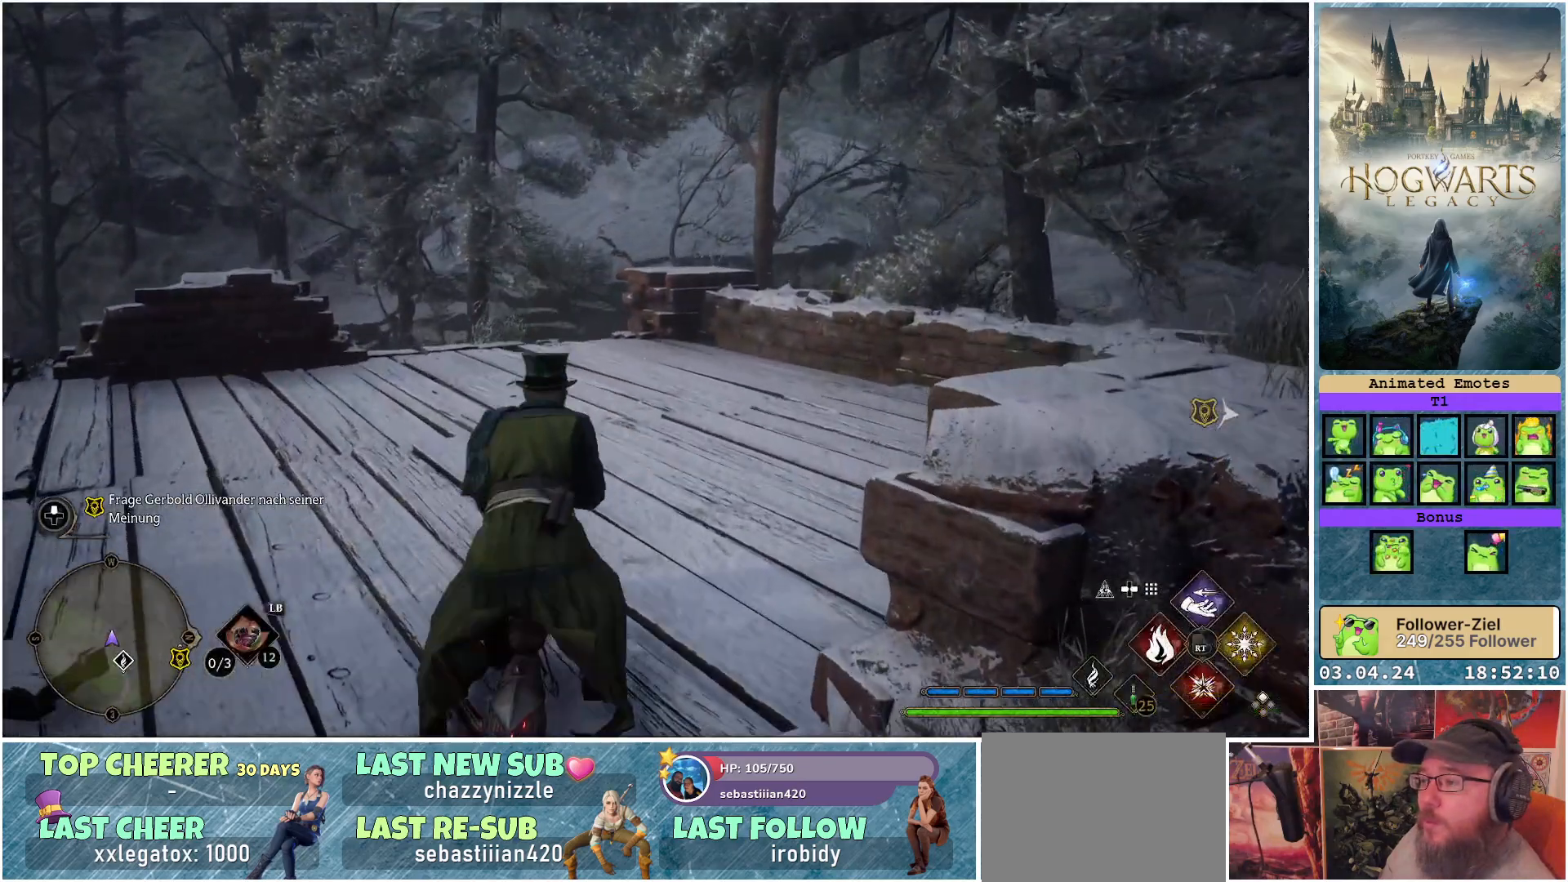
{"buttons": [], "left_stick": "up", "right_stick": "down-left", "events": [[100, "right_stick", "left"], [200, "right_stick", "down-left"], [483, "left_stick", "up"]]}
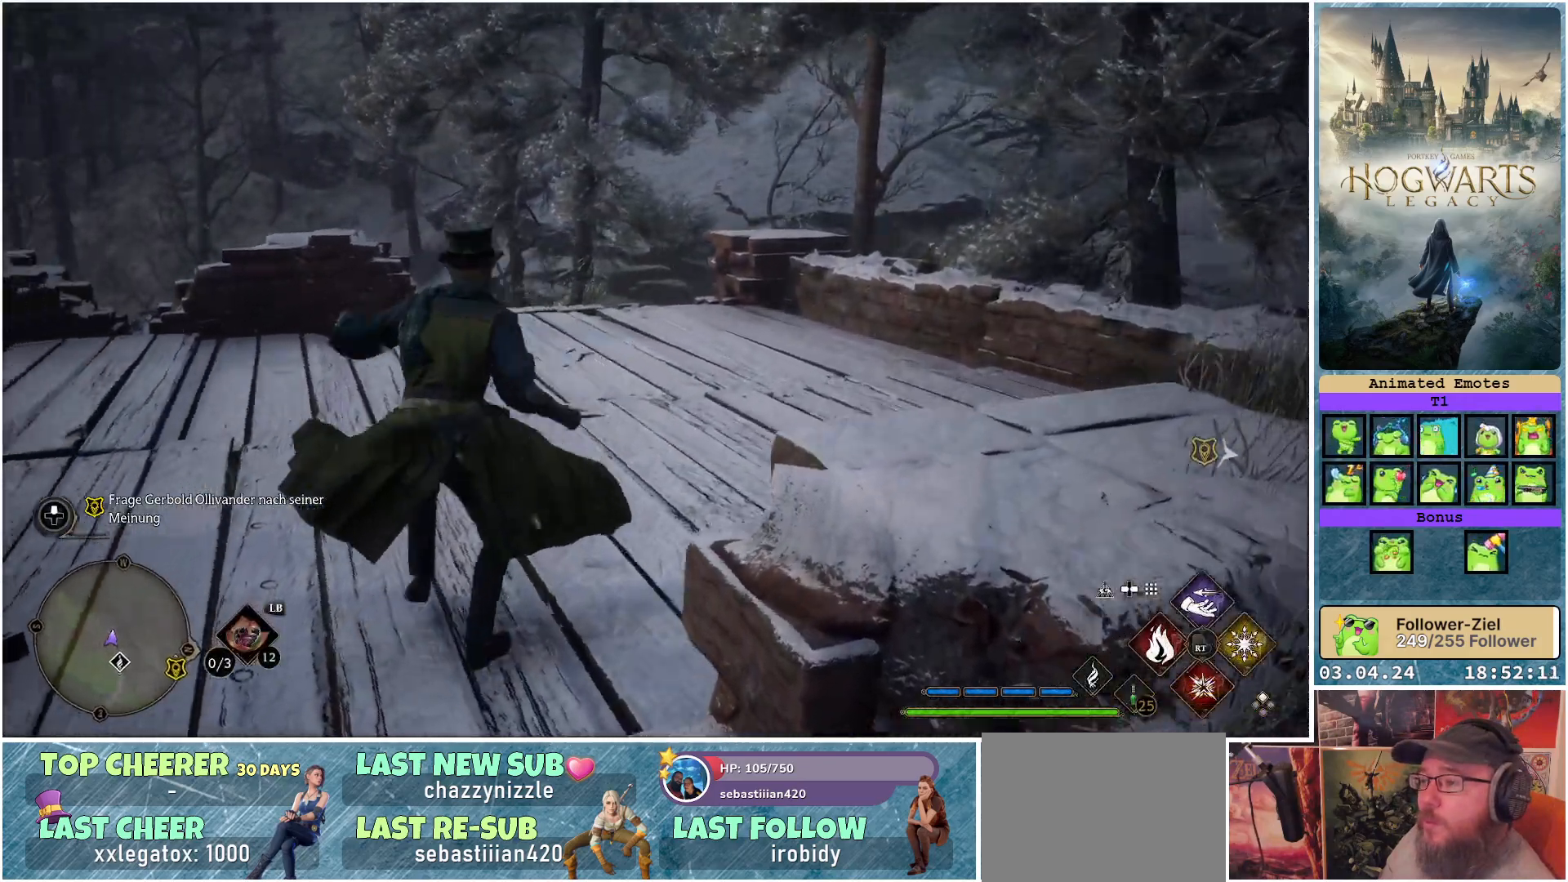
{"buttons": [], "left_stick": "up-right", "right_stick": "up-left", "events": [[233, "right_stick", "left"], [467, "left_stick", "up-right"], [483, "right_stick", "up-left"]]}
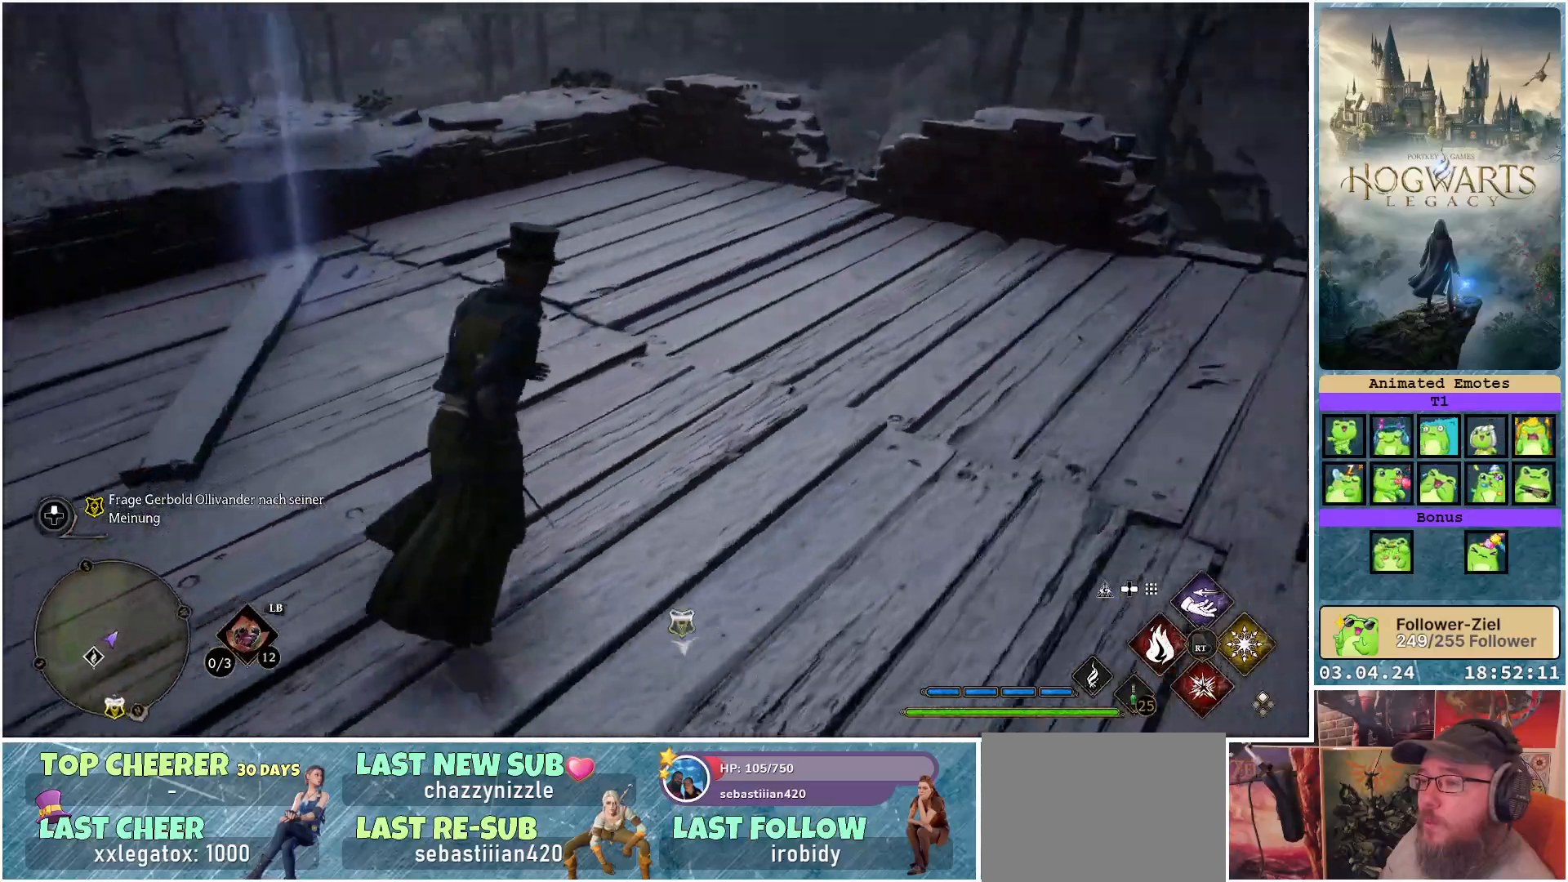
{"buttons": [], "left_stick": "up", "right_stick": "up-left", "events": [[383, "left_stick", "up"]]}
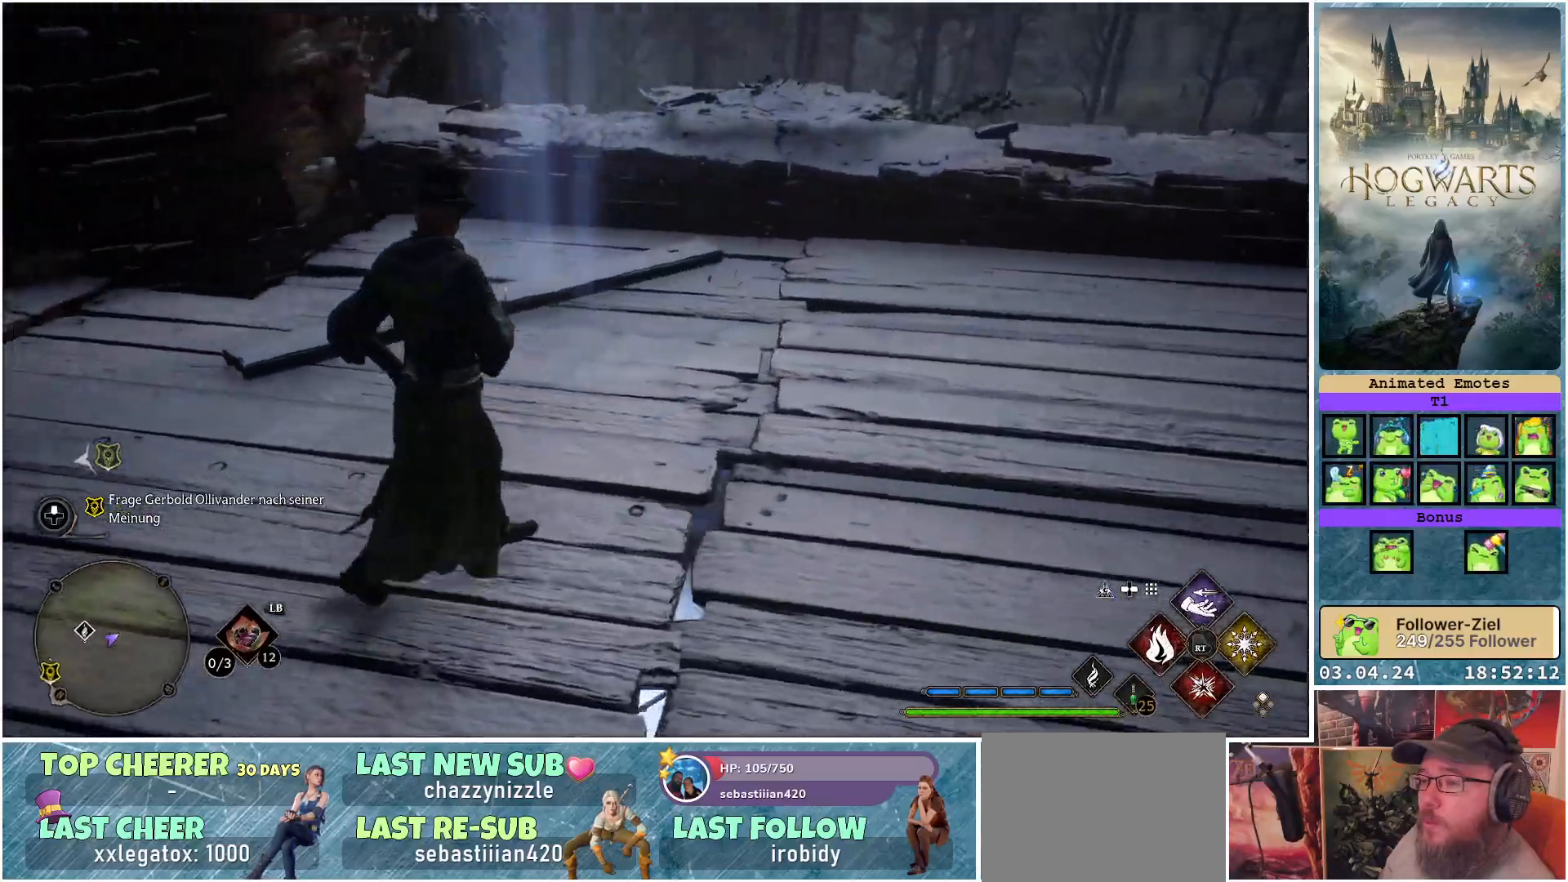
{"buttons": [], "left_stick": "up", "right_stick": "center", "events": [[133, "right_stick", "center"]]}
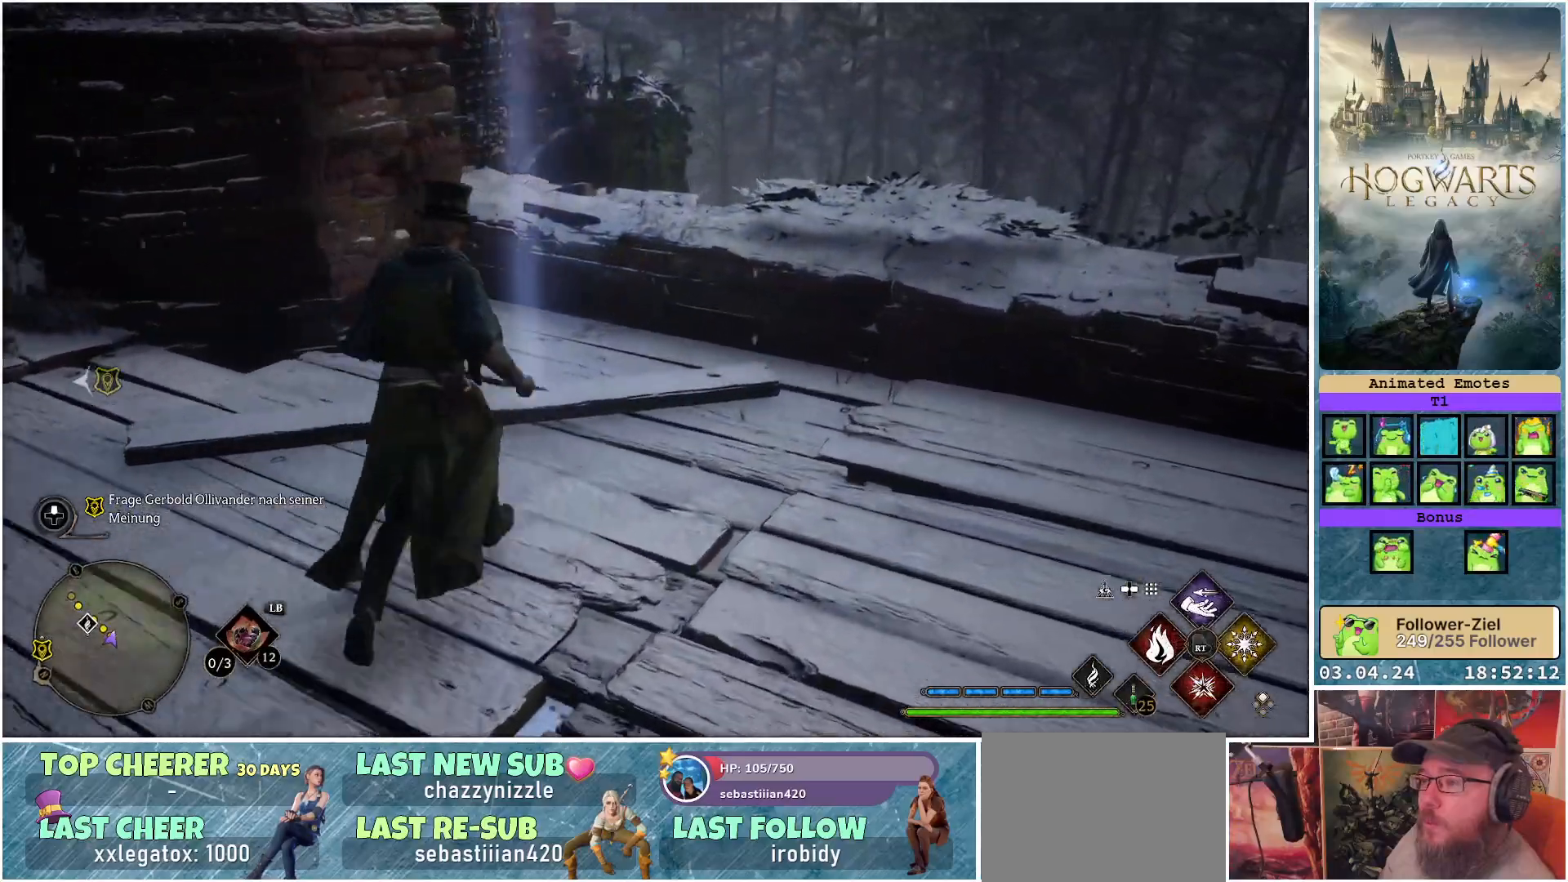
{"buttons": [], "left_stick": "down-right", "right_stick": "down-left", "events": [[217, "left_stick", "right"], [300, "left_stick", "down-right"], [483, "right_stick", "down-left"]]}
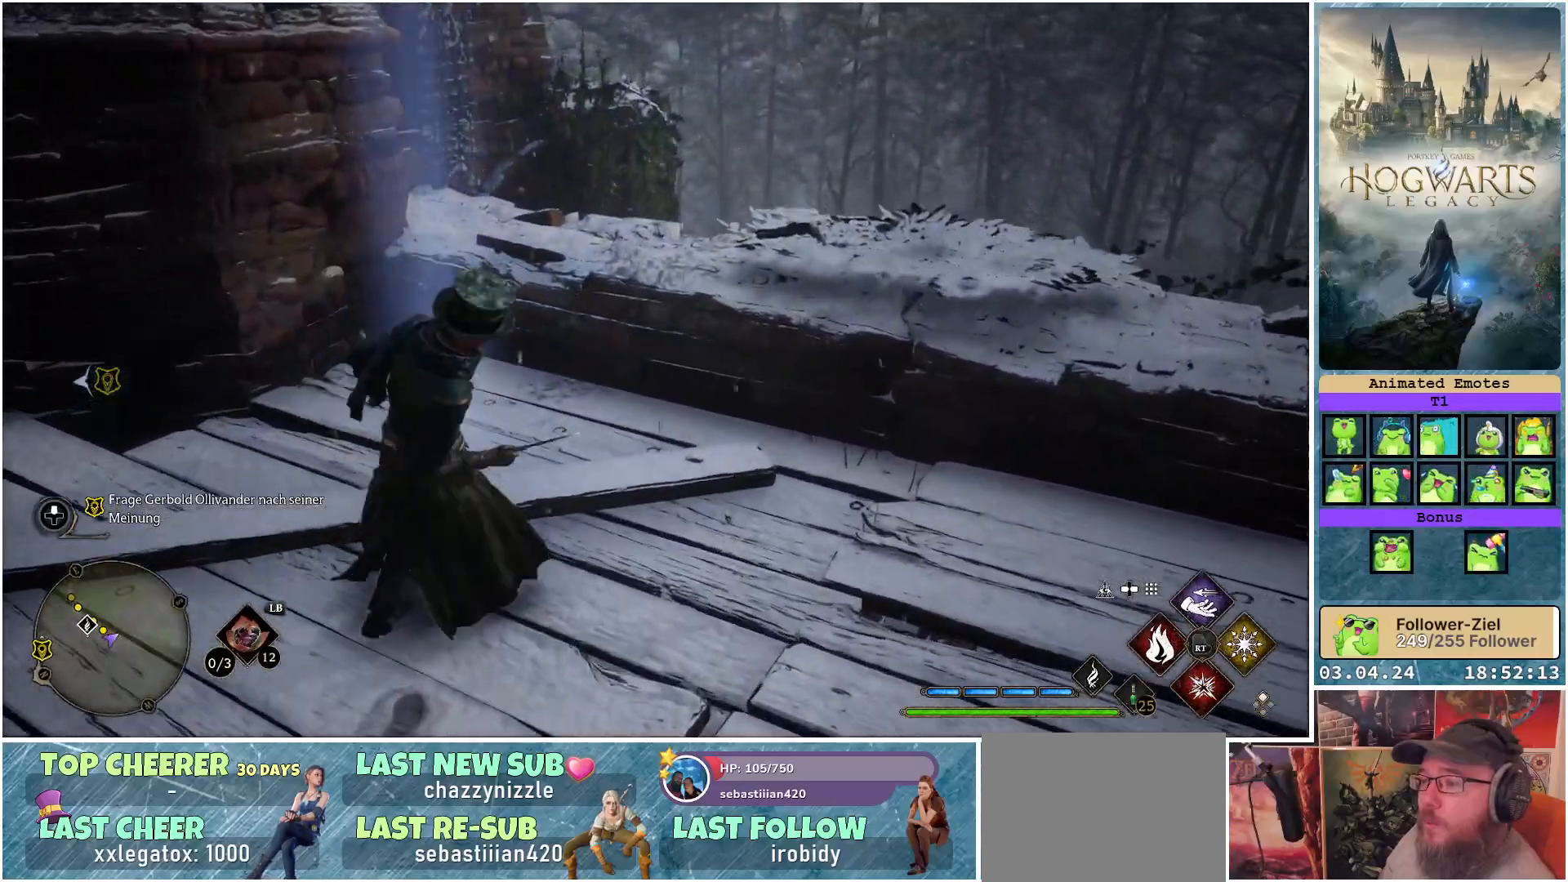
{"buttons": [], "left_stick": "down", "right_stick": "down-left", "events": [[133, "left_stick", "down"]]}
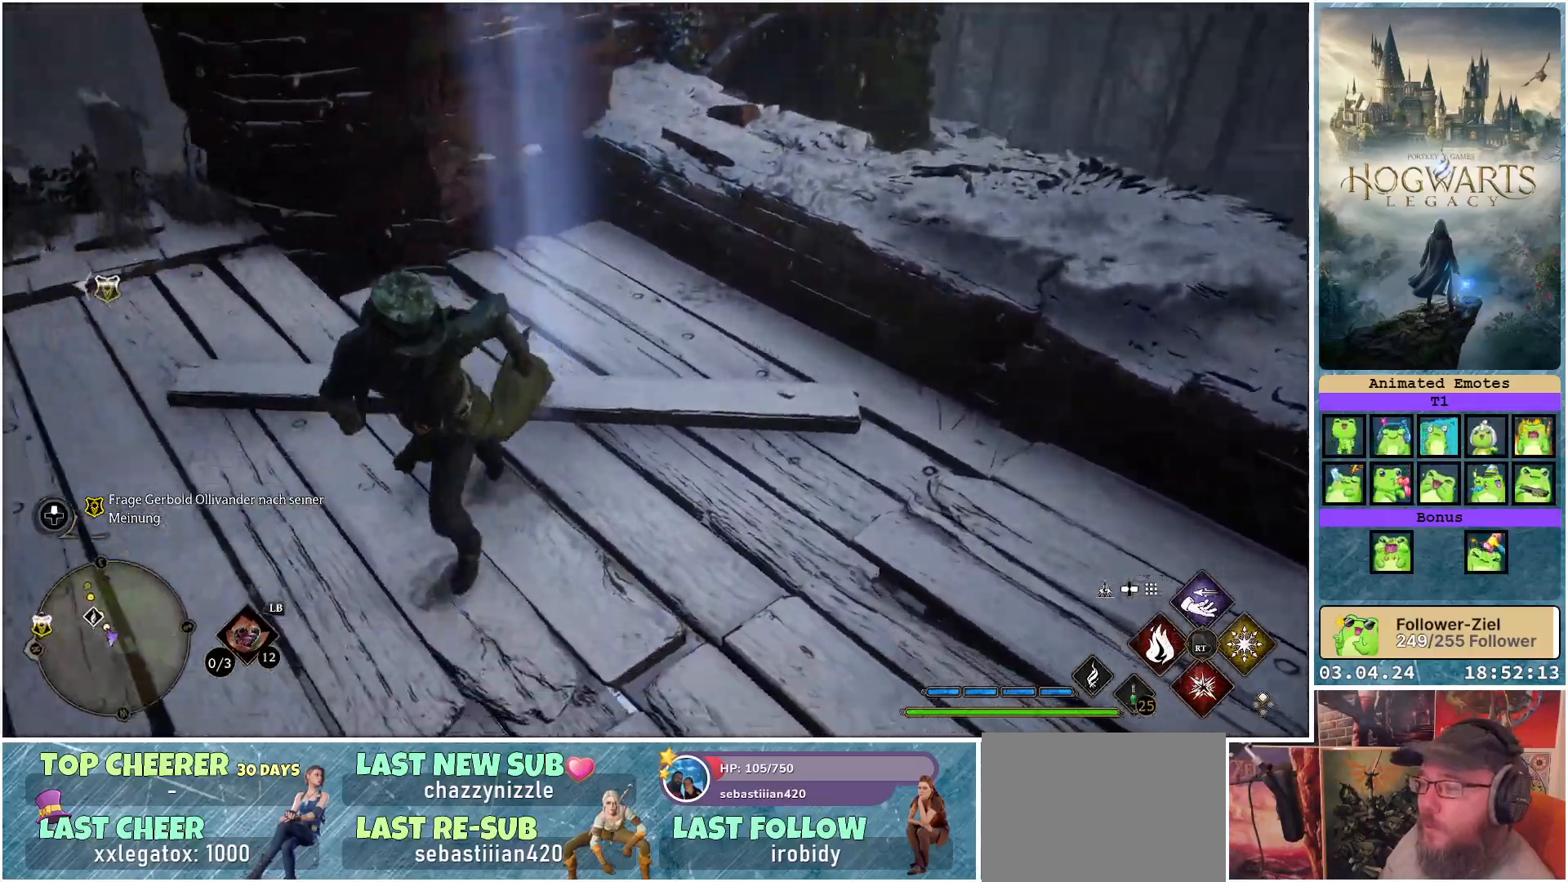
{"buttons": [], "left_stick": "down", "right_stick": "center", "events": [[333, "right_stick", "center"]]}
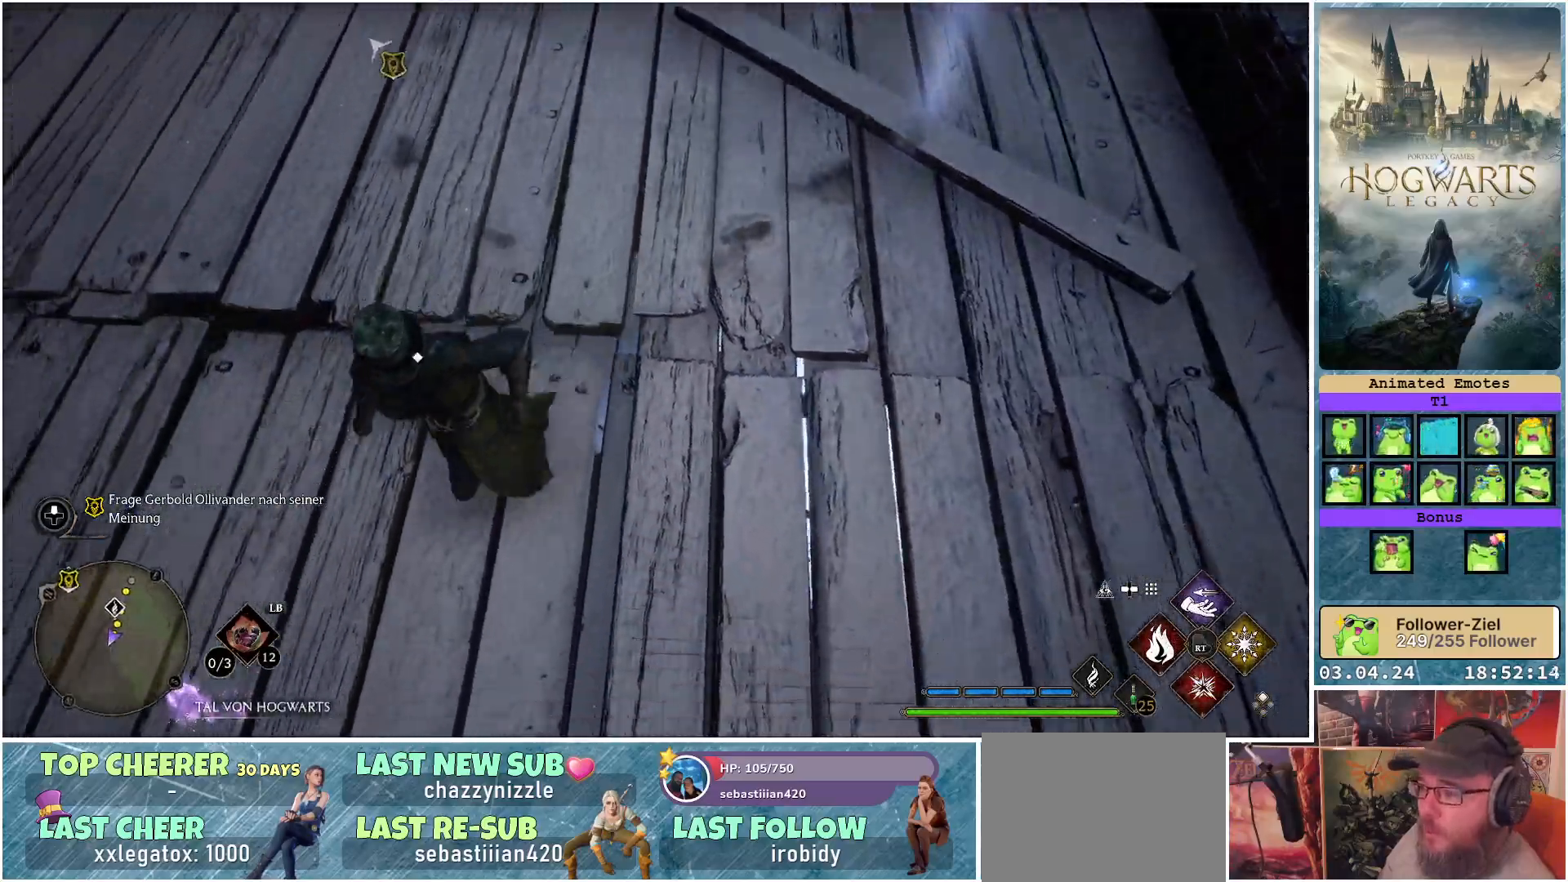
{"buttons": ["R2"], "left_stick": "up", "right_stick": "center", "events": [[167, "R2", "down"], [217, "left_stick", "center"], [283, "left_stick", "up"], [350, "A", "down"], [467, "A", "up"]]}